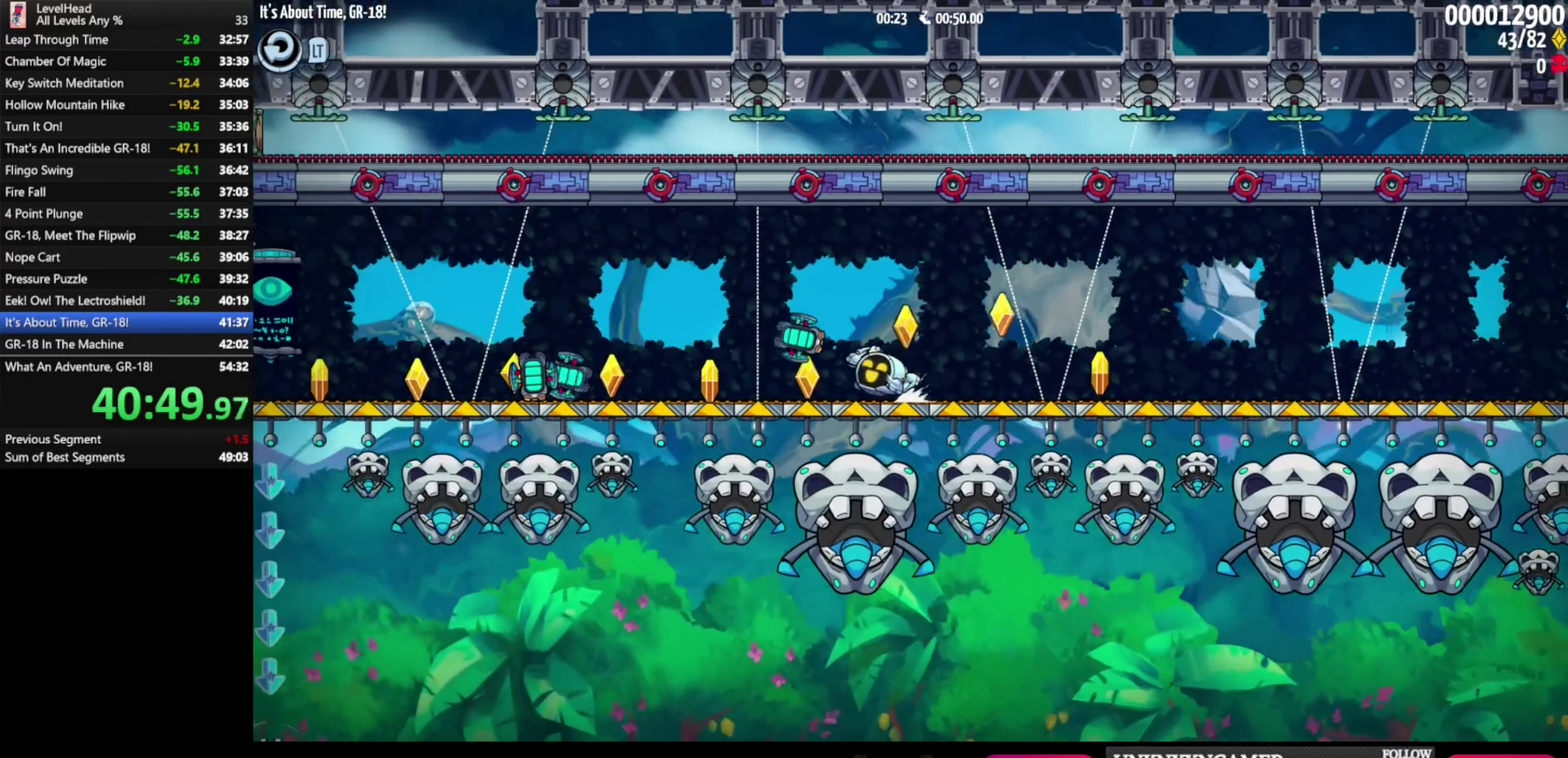
Gameplay with a controller (Xbox layout); each line is a JSON object with the inputs held at the frame after it. "events" lists button and stick changes between this image and that frame as [ms after this image, input, new state], when the widget could be followed in between. Not read: R3 right_stick.
{"buttons": ["X"], "left_stick": "left", "events": [[433, "X", "down"]]}
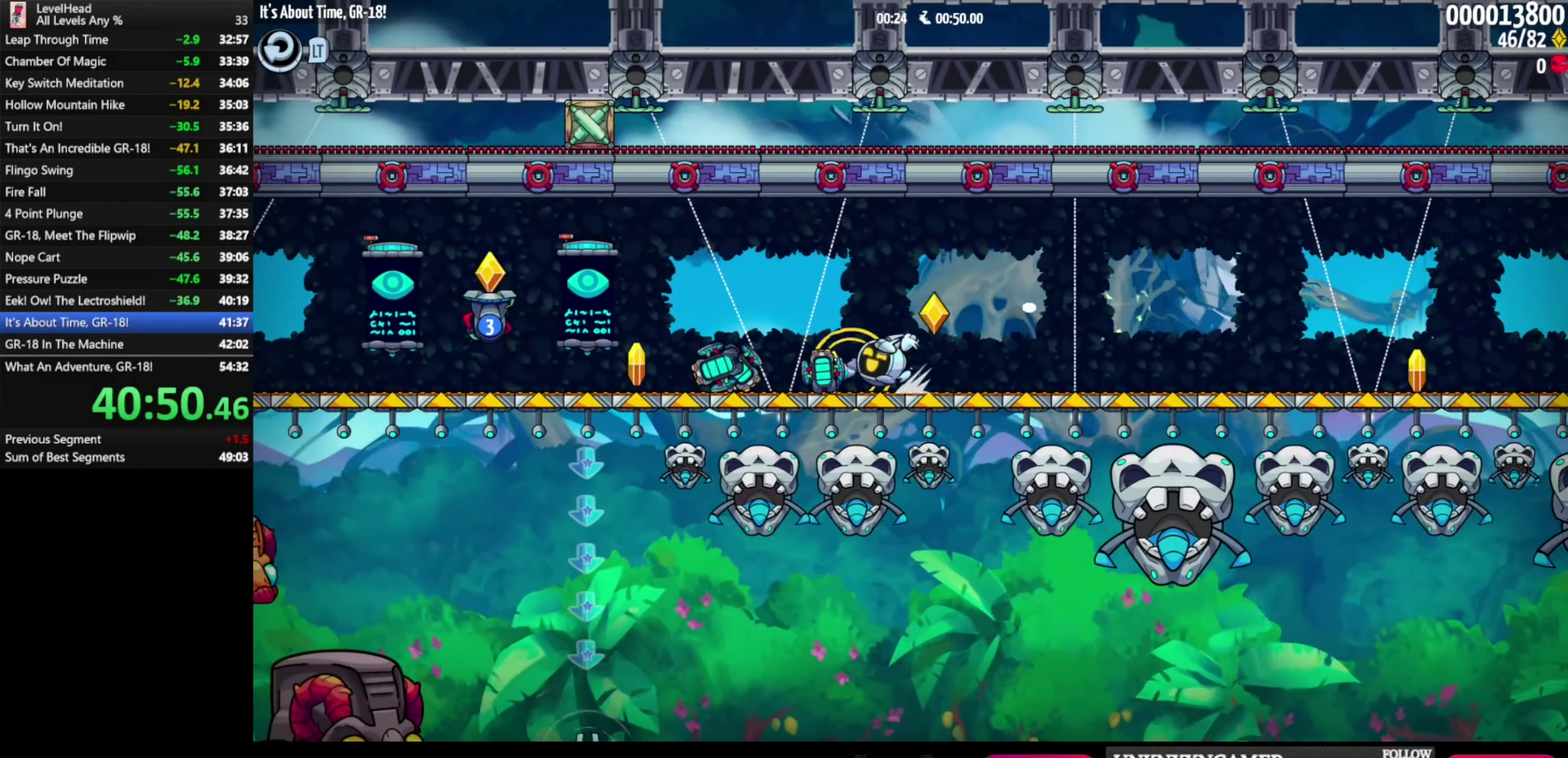
{"buttons": [], "left_stick": "right", "events": [[50, "A", "down"], [67, "X", "up"], [183, "A", "up"], [267, "X", "down"], [333, "X", "up"], [467, "left_stick", "right"]]}
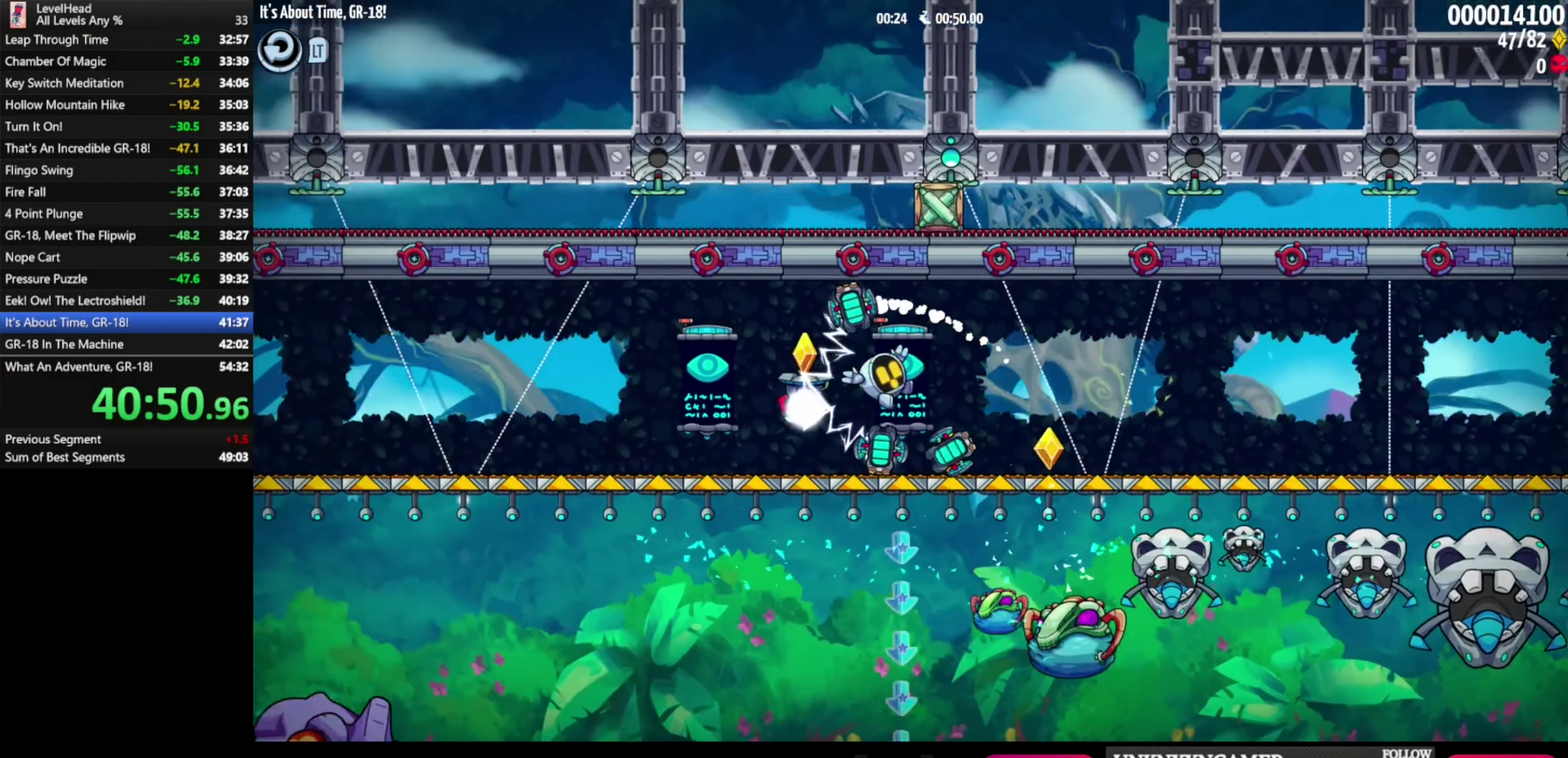
{"buttons": [], "left_stick": "left", "events": [[250, "X", "down"], [317, "A", "down"], [350, "X", "up"], [350, "left_stick", "left"], [433, "A", "up"]]}
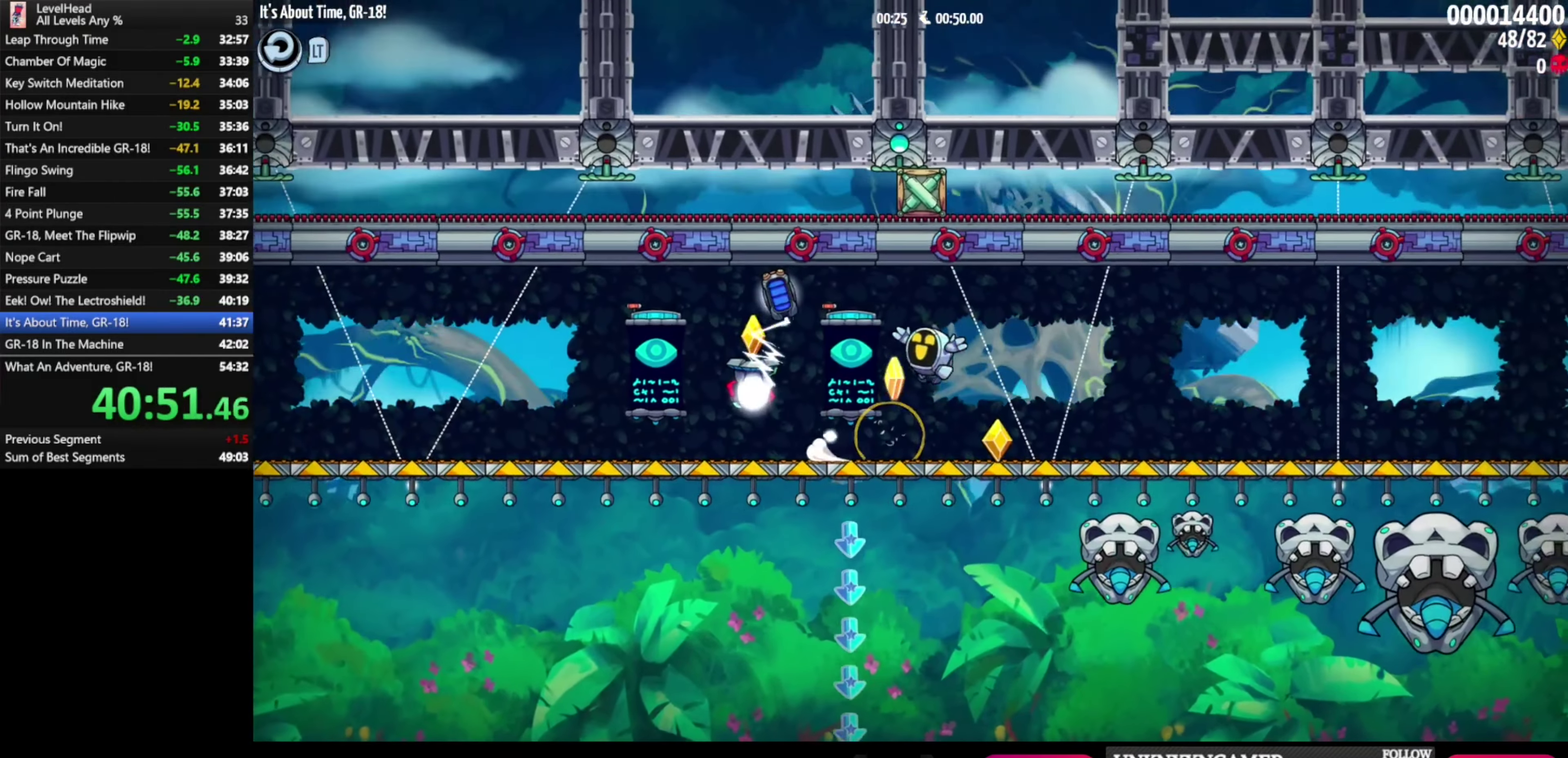
{"buttons": [], "left_stick": "down-right", "events": [[300, "X", "down"], [400, "X", "up"], [417, "left_stick", "down-right"]]}
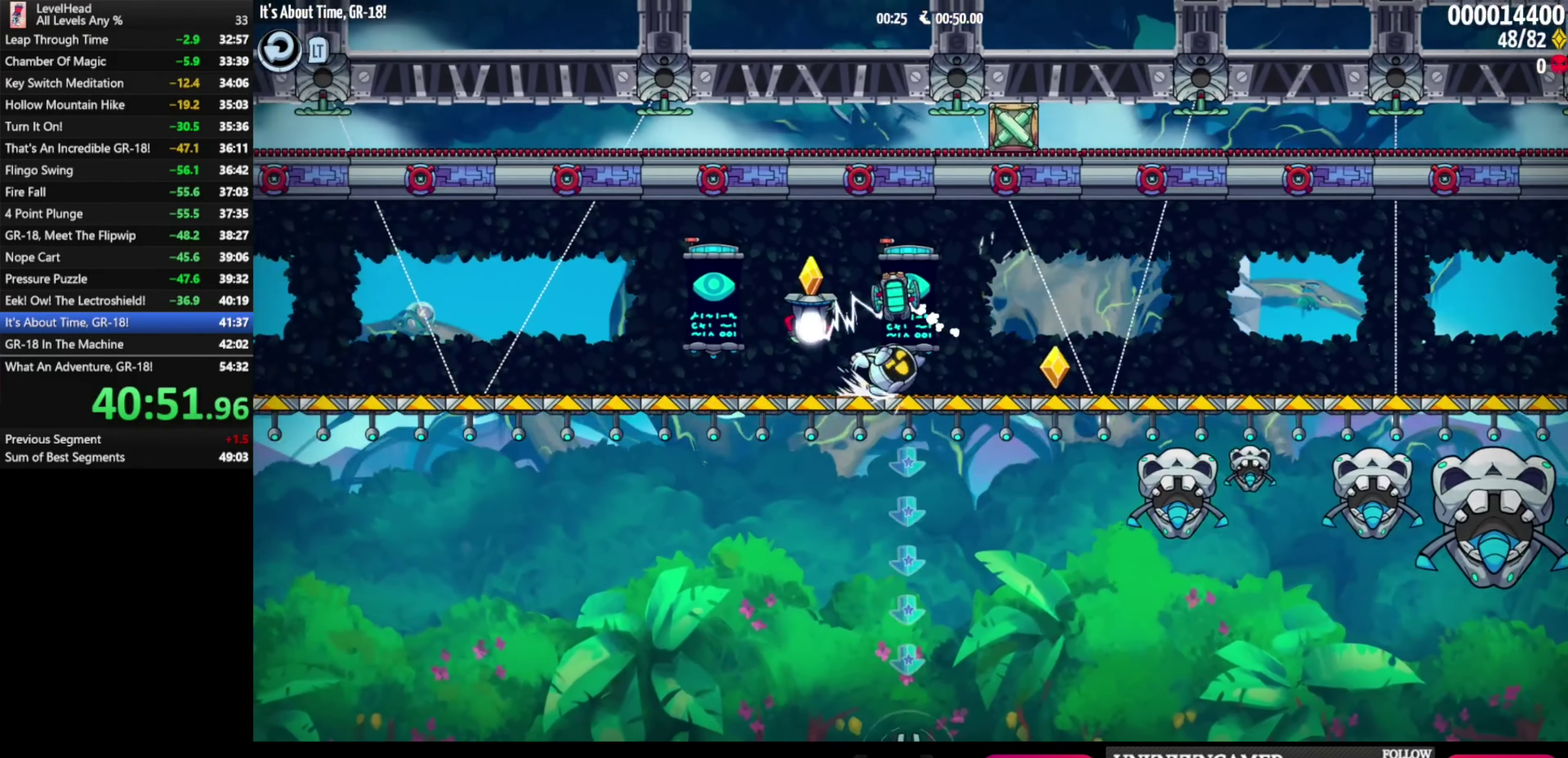
{"buttons": [], "left_stick": "left", "events": [[233, "left_stick", "right"], [300, "left_stick", "left"]]}
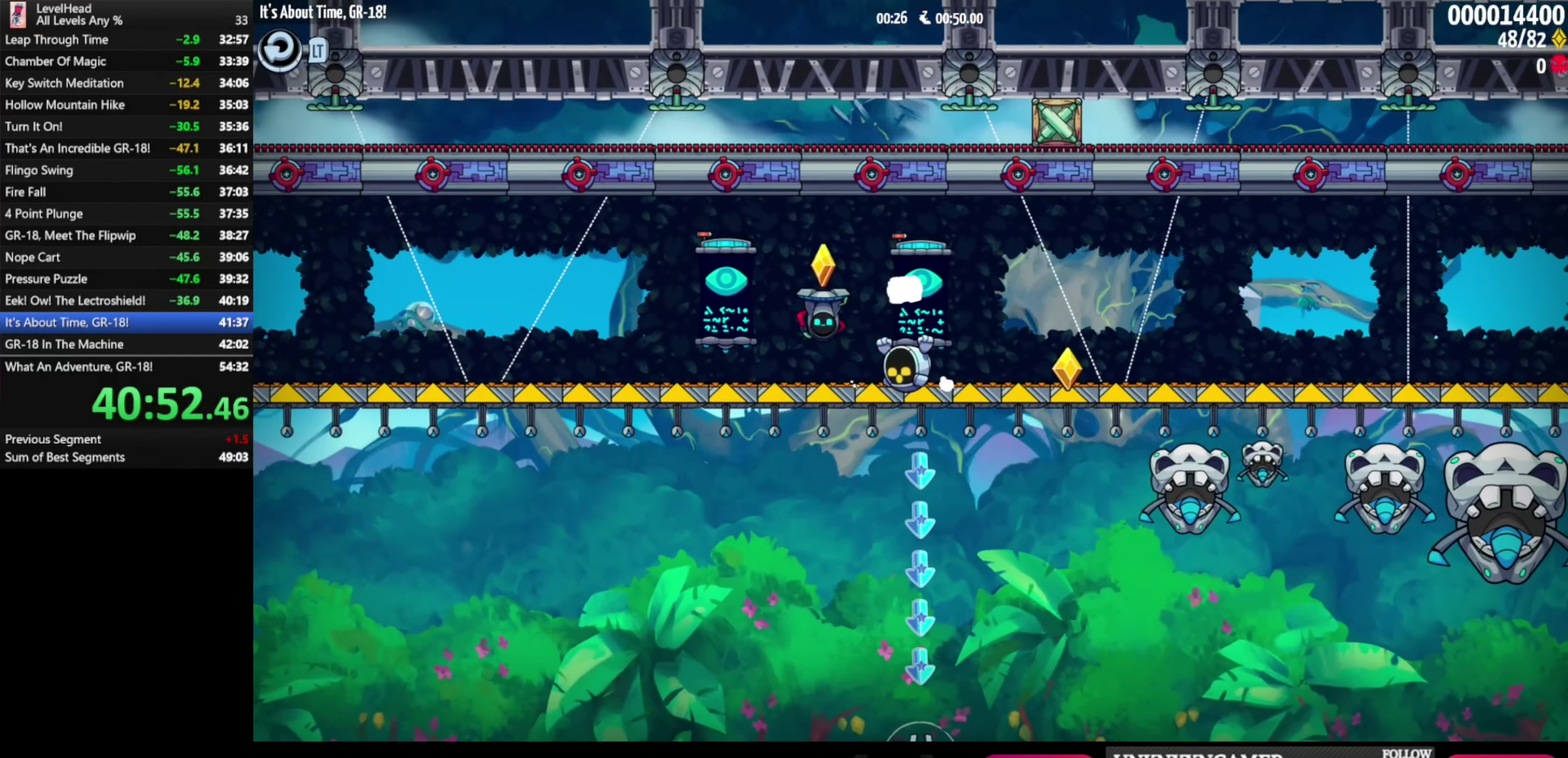
{"buttons": [], "left_stick": "left", "events": [[33, "left_stick", "down-right"], [133, "left_stick", "center"], [333, "left_stick", "right"], [450, "left_stick", "center"], [500, "left_stick", "left"]]}
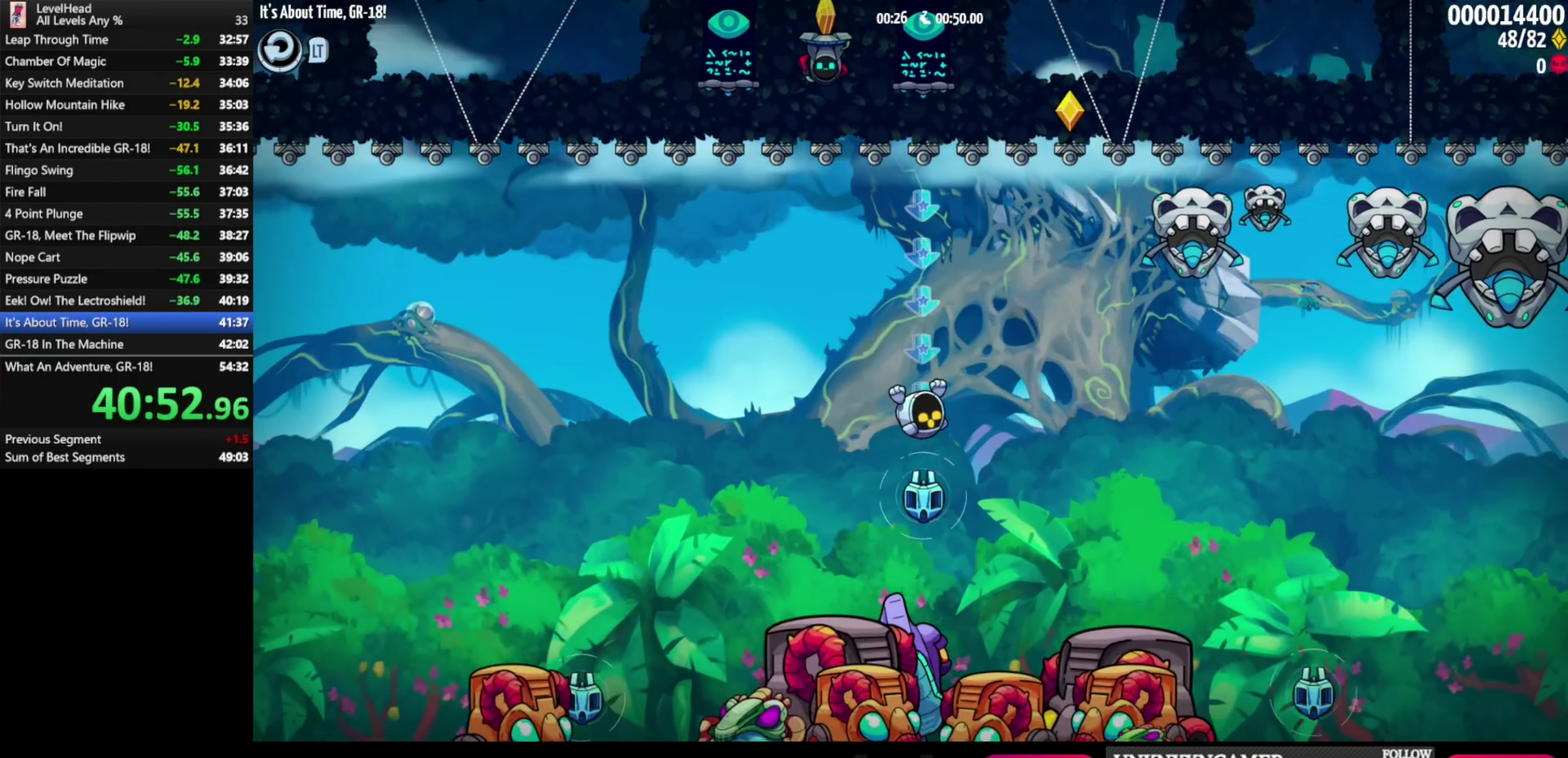
{"buttons": [], "left_stick": "left", "events": [[133, "A", "down"], [217, "A", "up"]]}
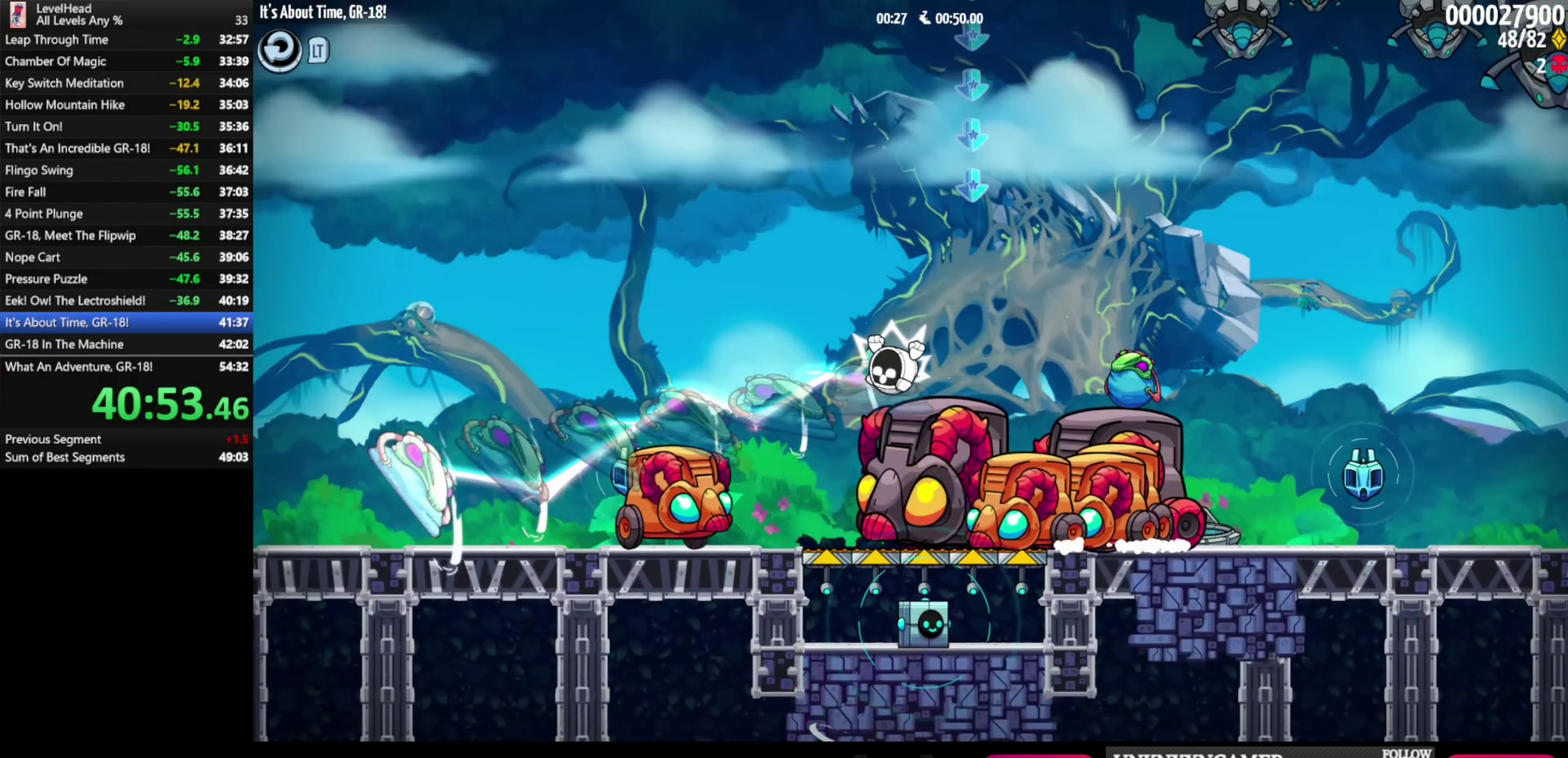
{"buttons": [], "left_stick": "left", "events": []}
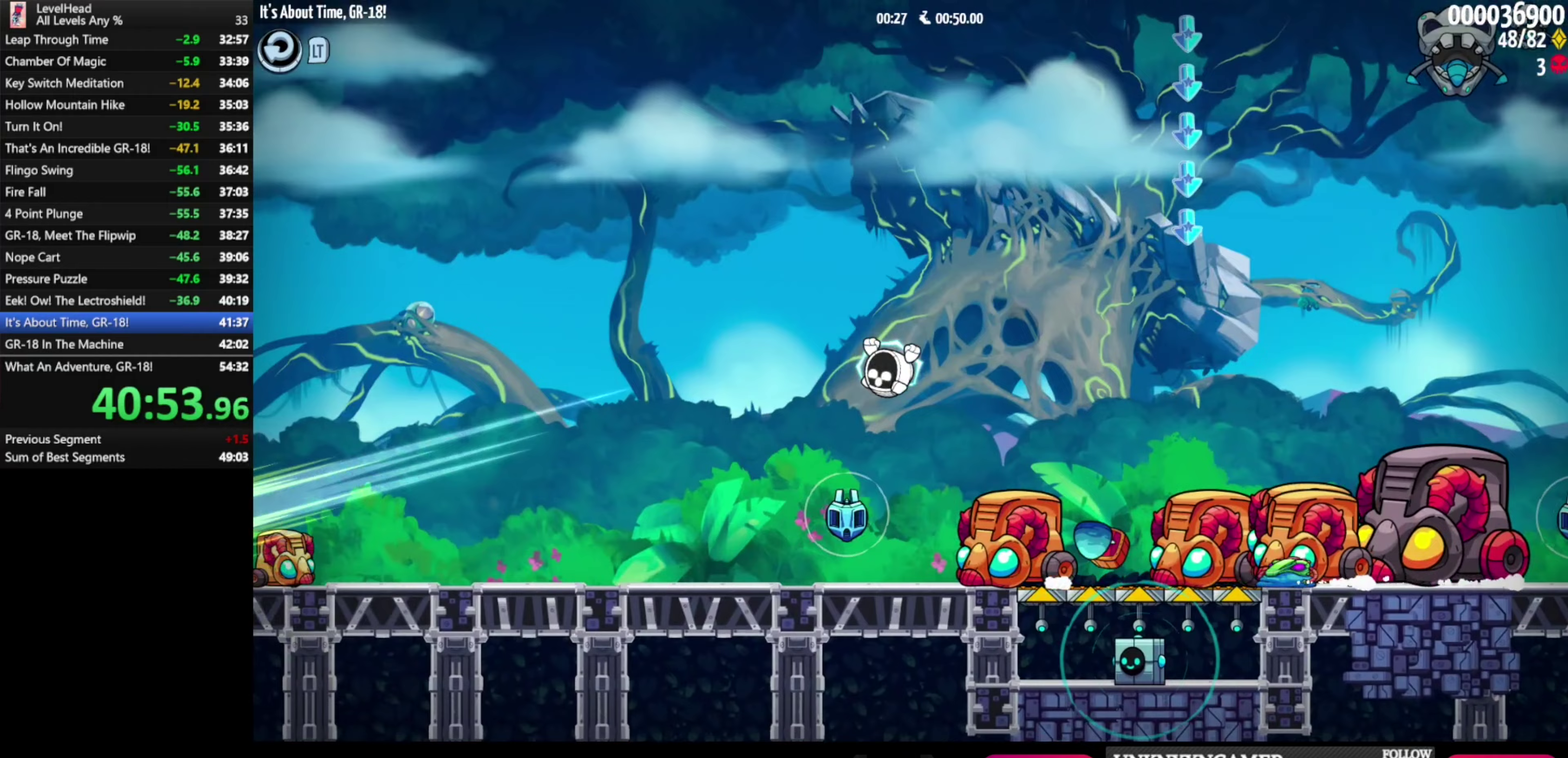
{"buttons": [], "left_stick": "left", "events": []}
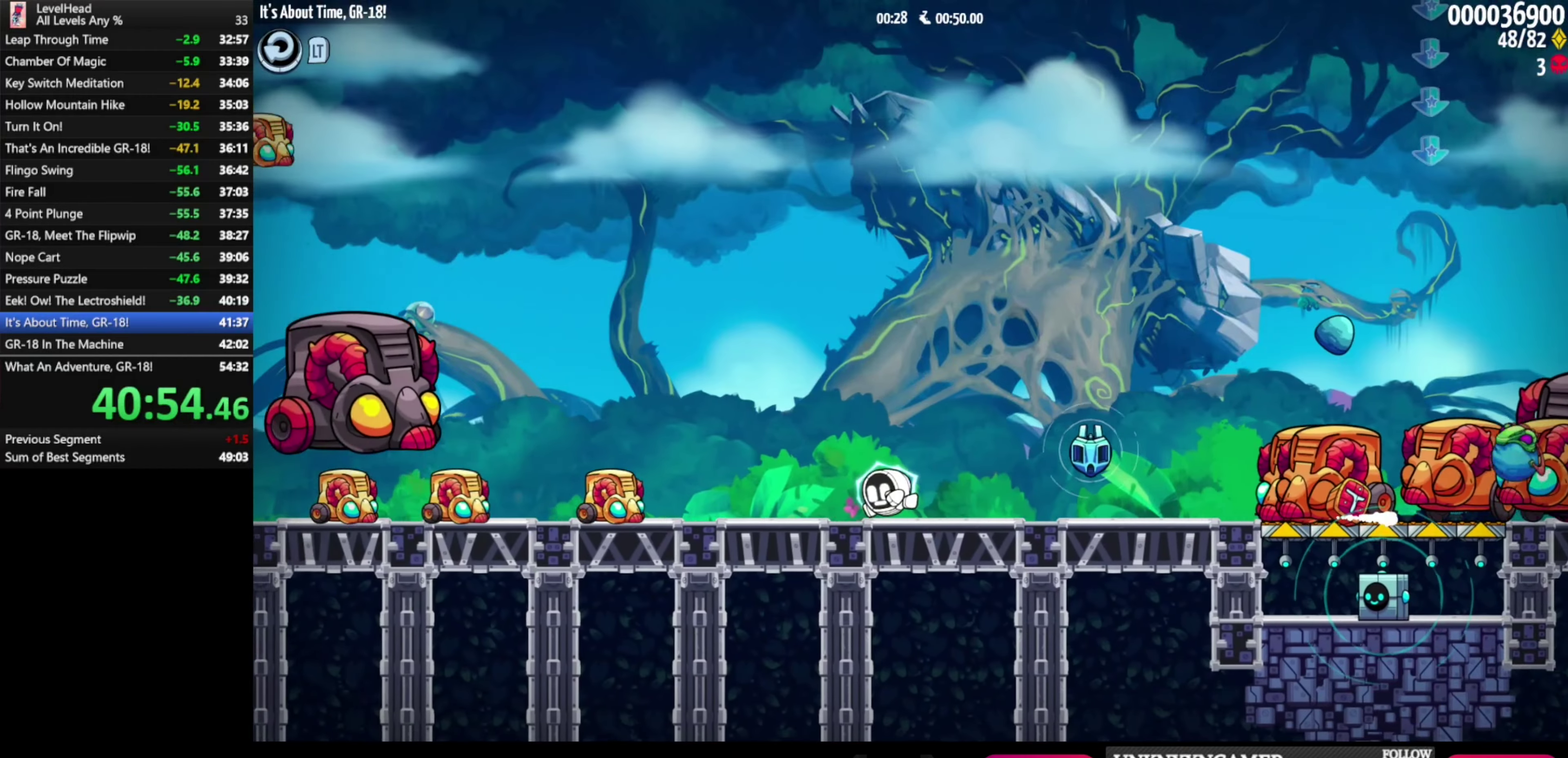
{"buttons": [], "left_stick": "left", "events": []}
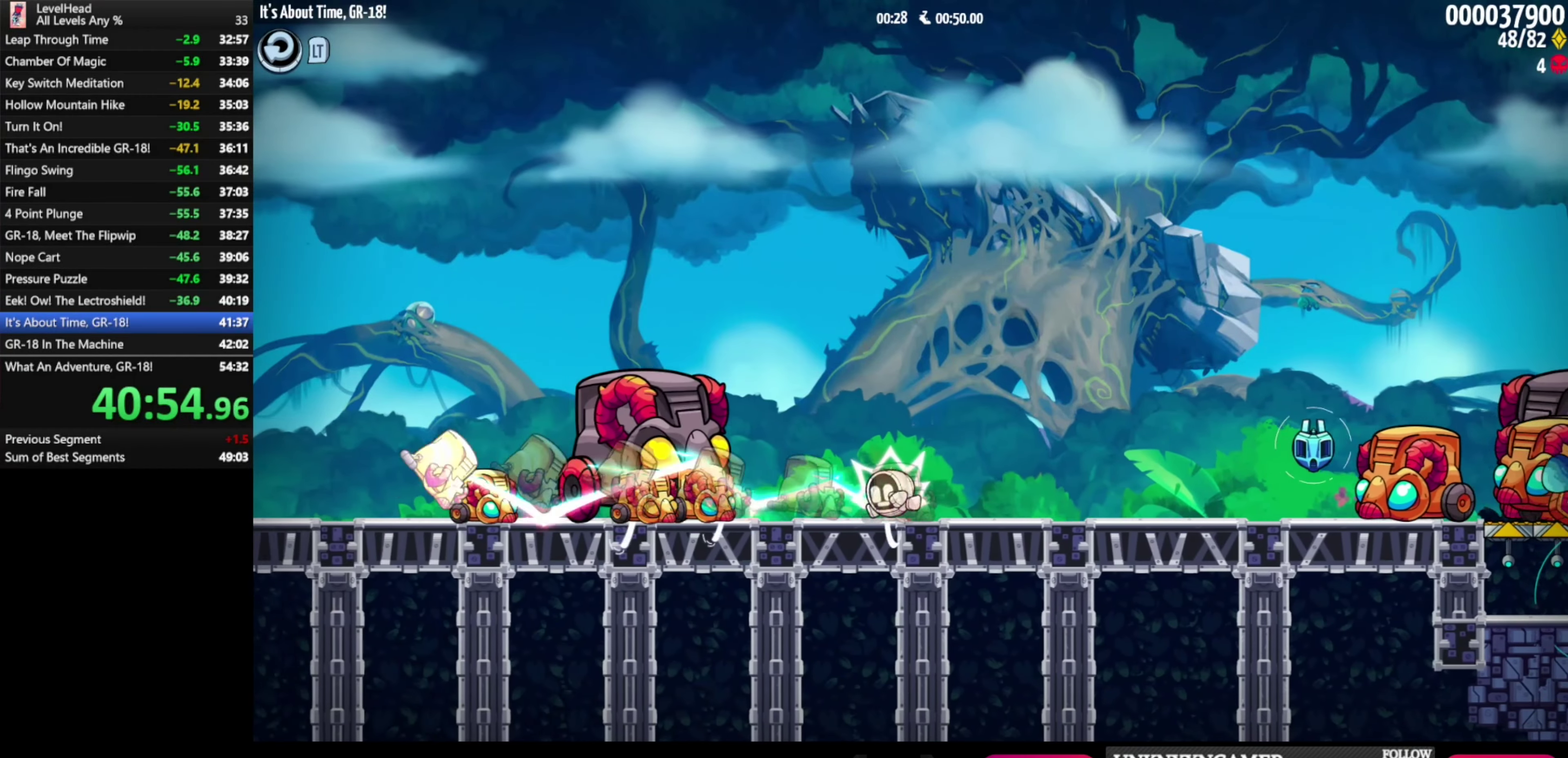
{"buttons": [], "left_stick": "left", "events": []}
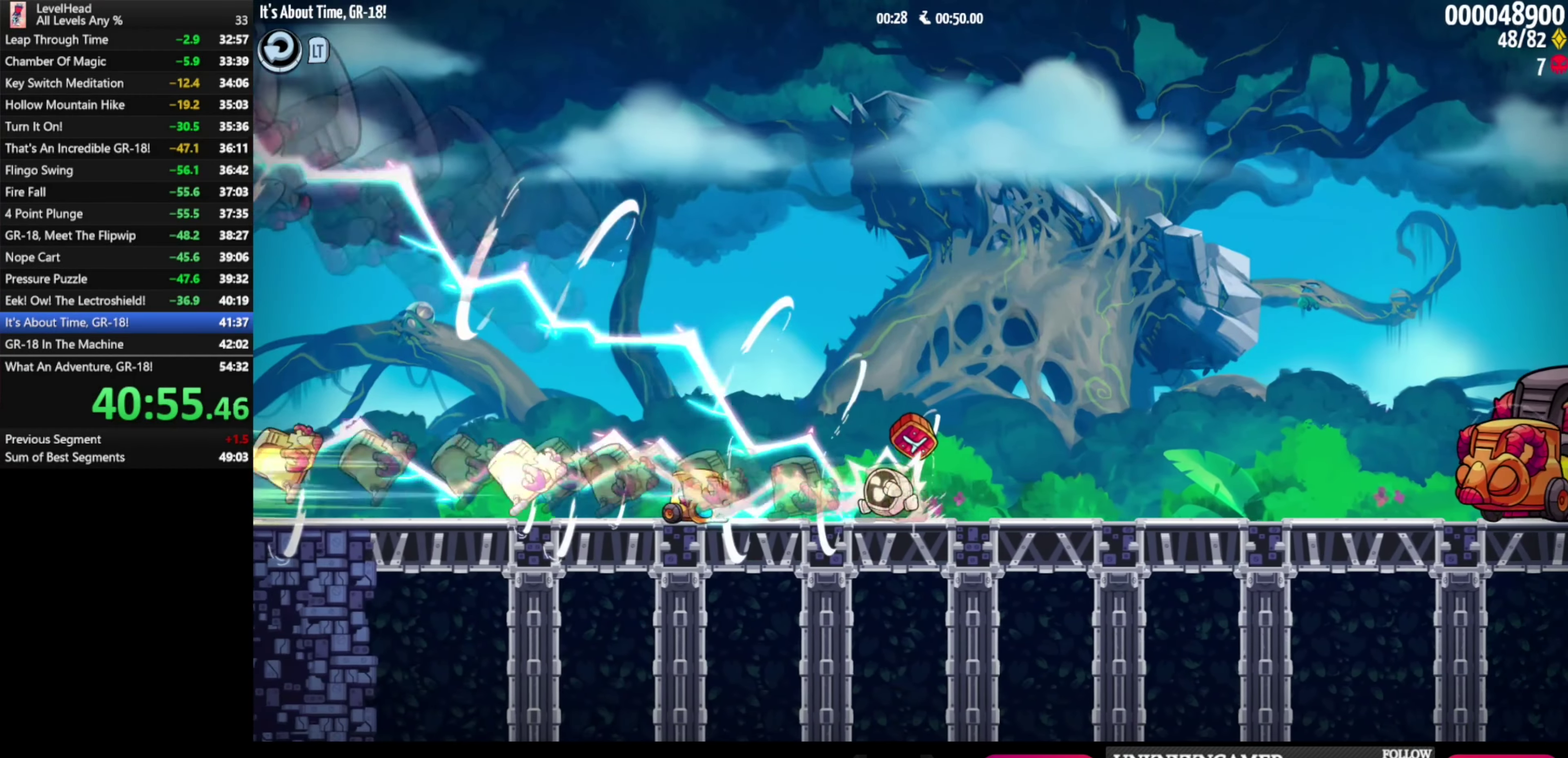
{"buttons": [], "left_stick": "right", "events": [[233, "left_stick", "down-right"], [250, "A", "down"], [300, "left_stick", "right"], [333, "A", "up"]]}
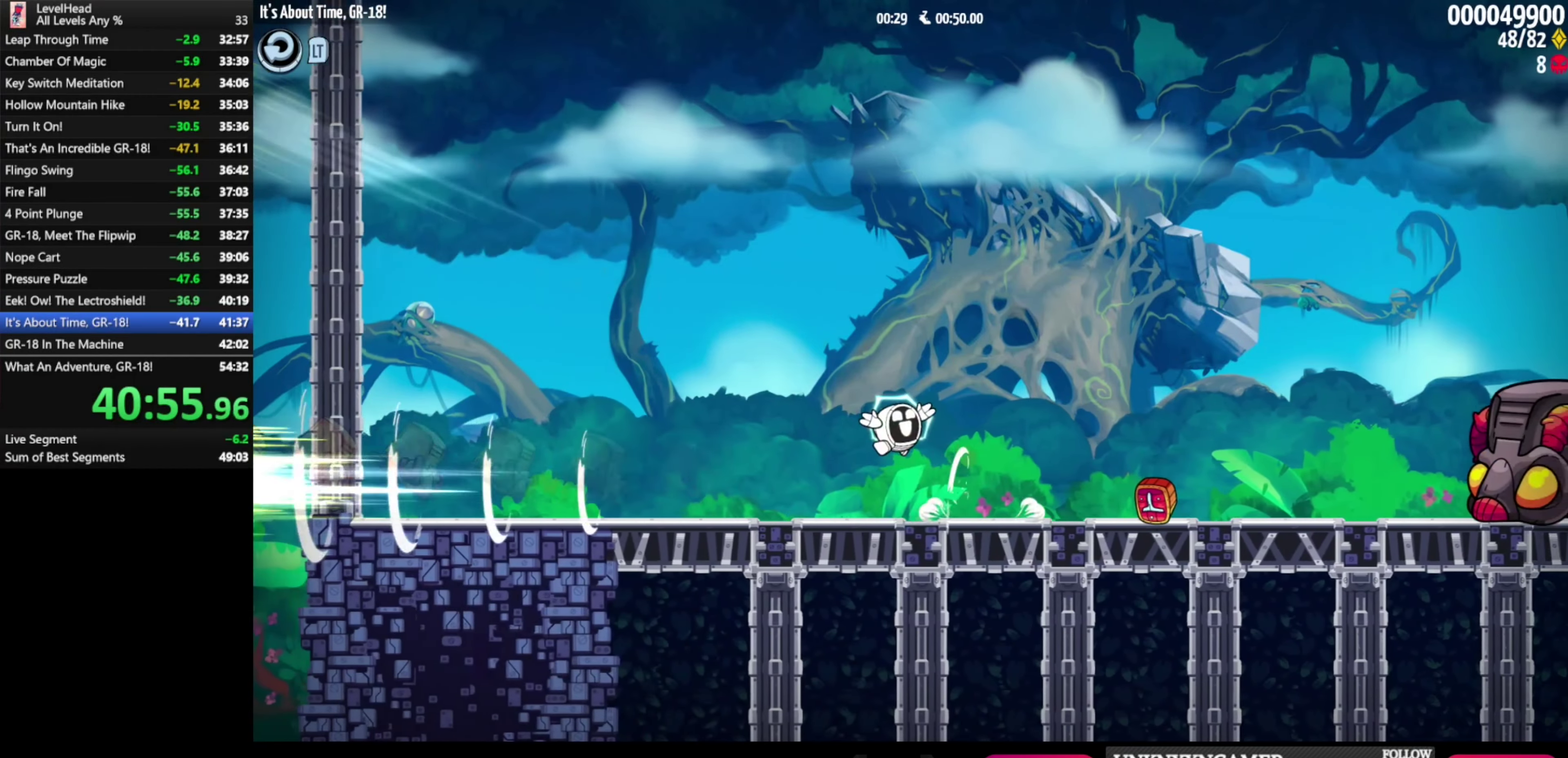
{"buttons": [], "left_stick": "right", "events": []}
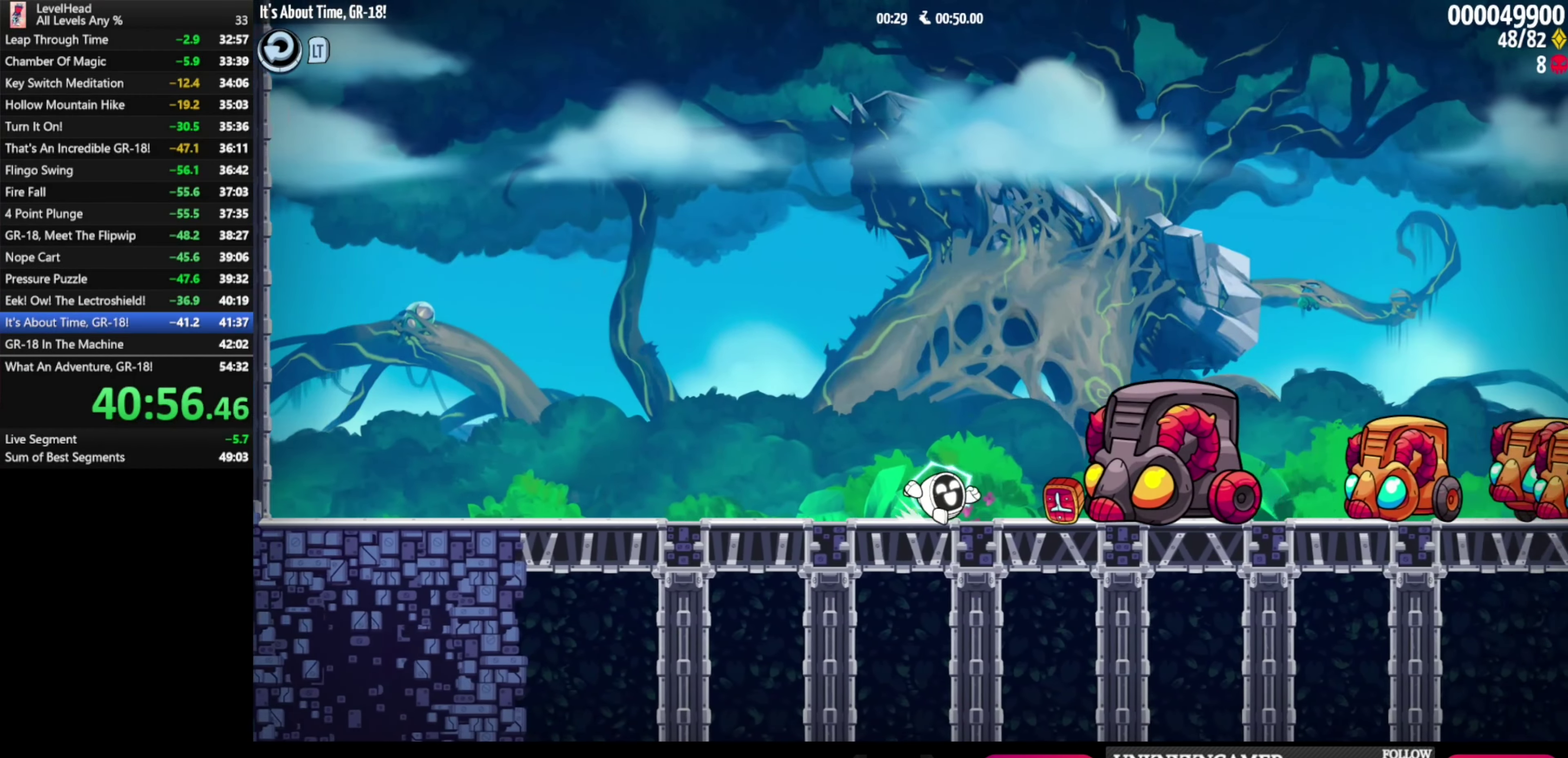
{"buttons": [], "left_stick": "right", "events": []}
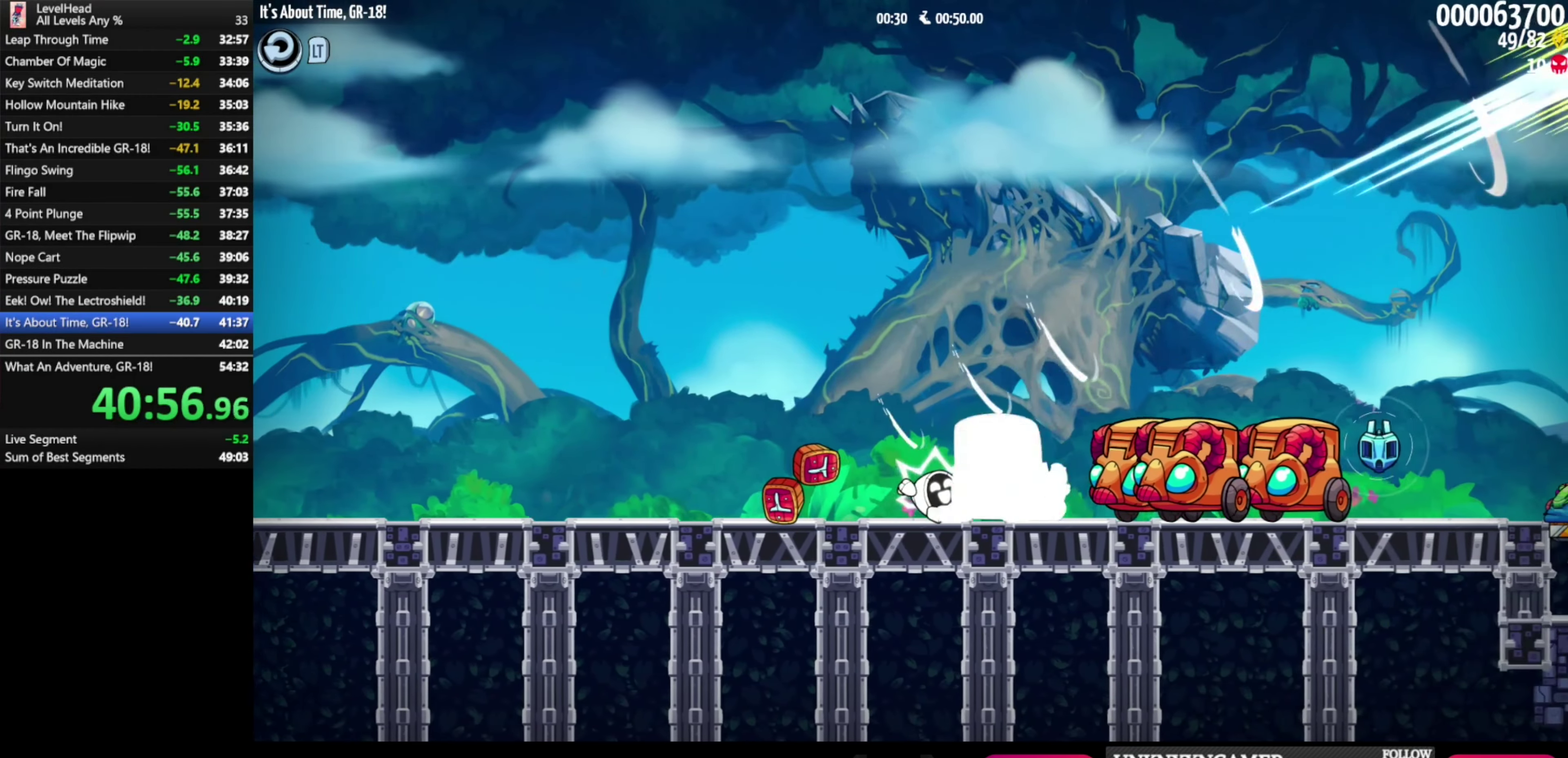
{"buttons": [], "left_stick": "right", "events": []}
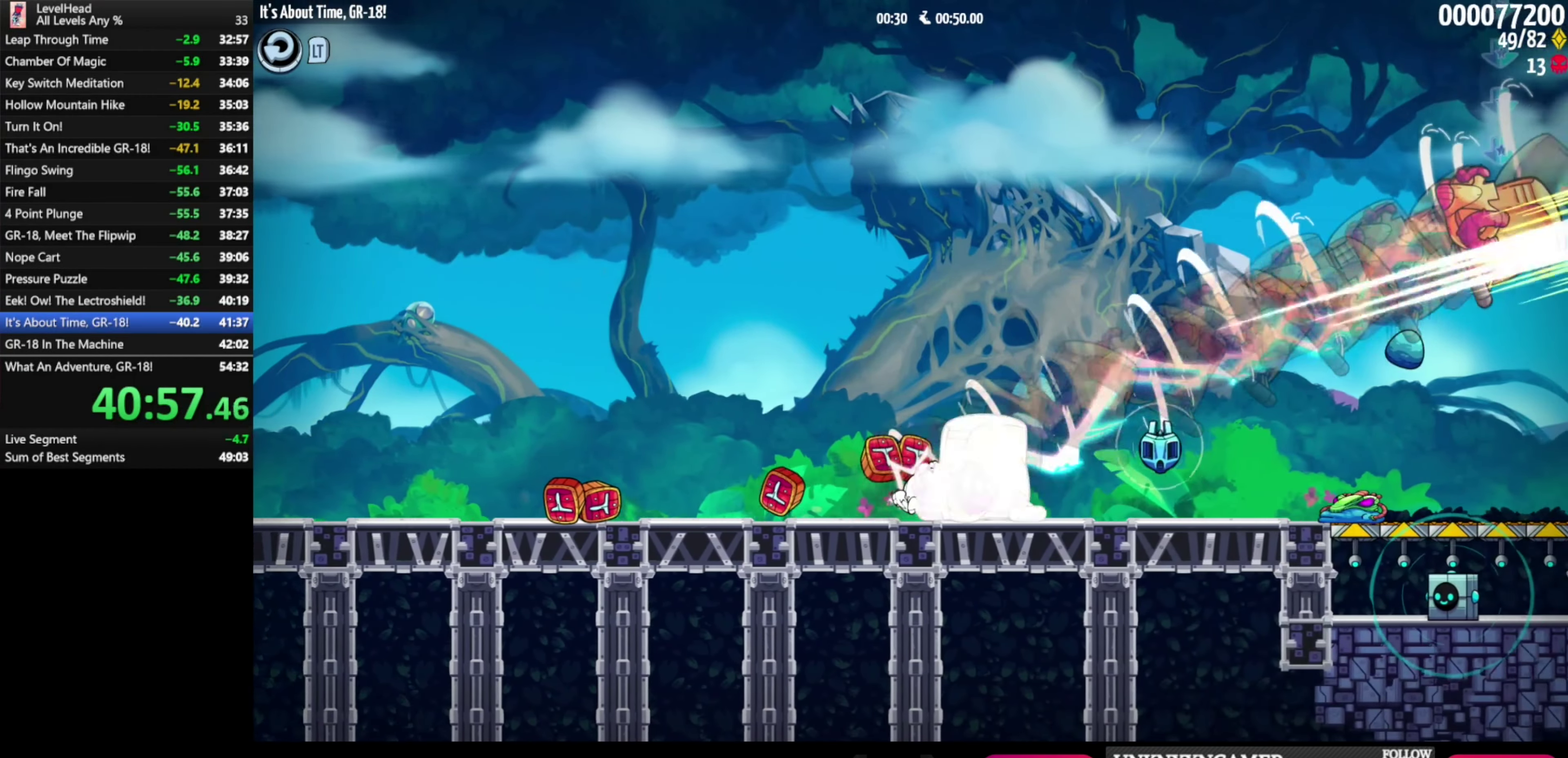
{"buttons": [], "left_stick": "right", "events": [[267, "A", "down"], [333, "A", "up"]]}
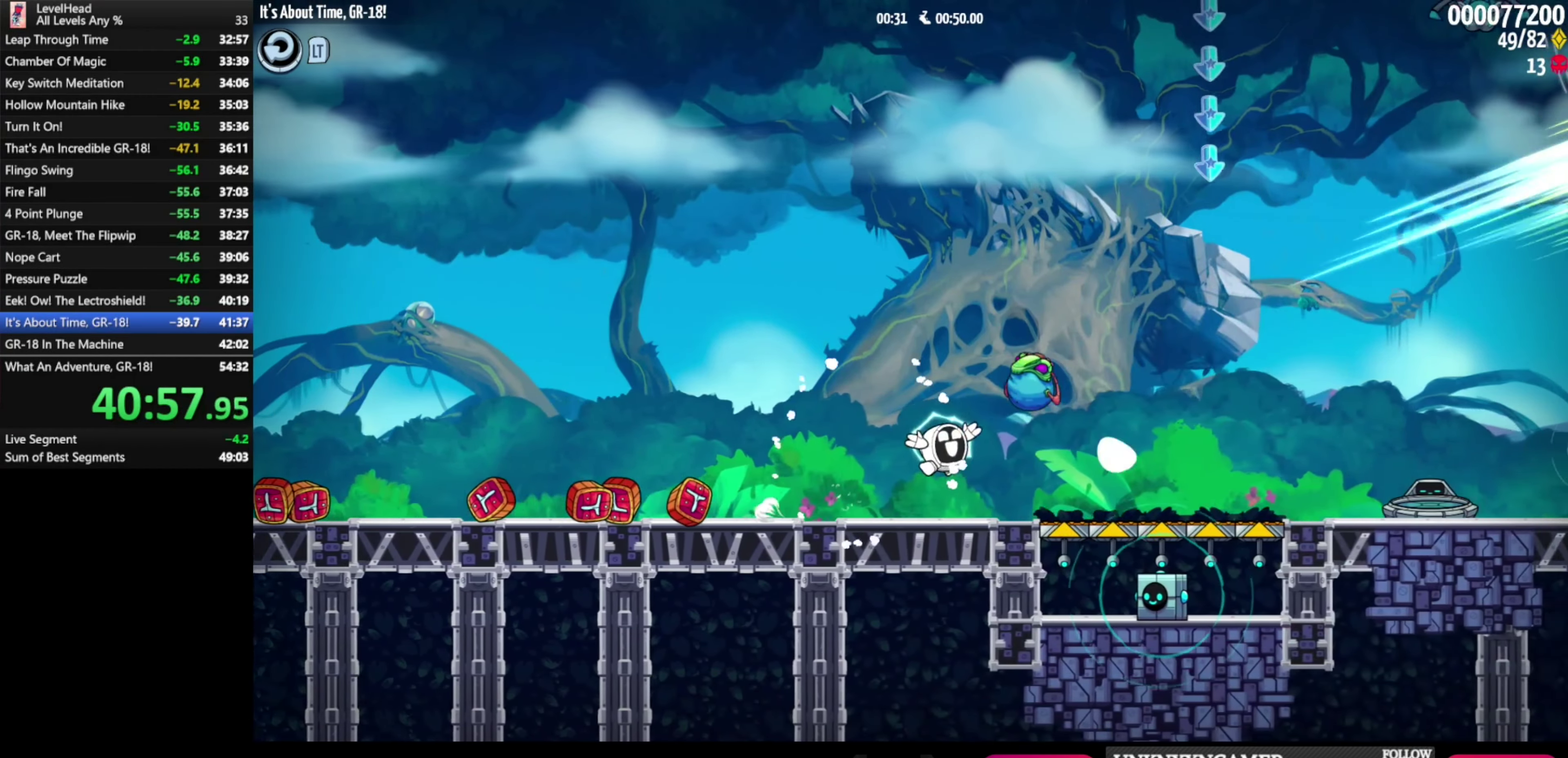
{"buttons": [], "left_stick": "left", "events": [[83, "left_stick", "left"], [117, "A", "down"], [283, "left_stick", "up-left"], [333, "left_stick", "left"], [500, "A", "up"]]}
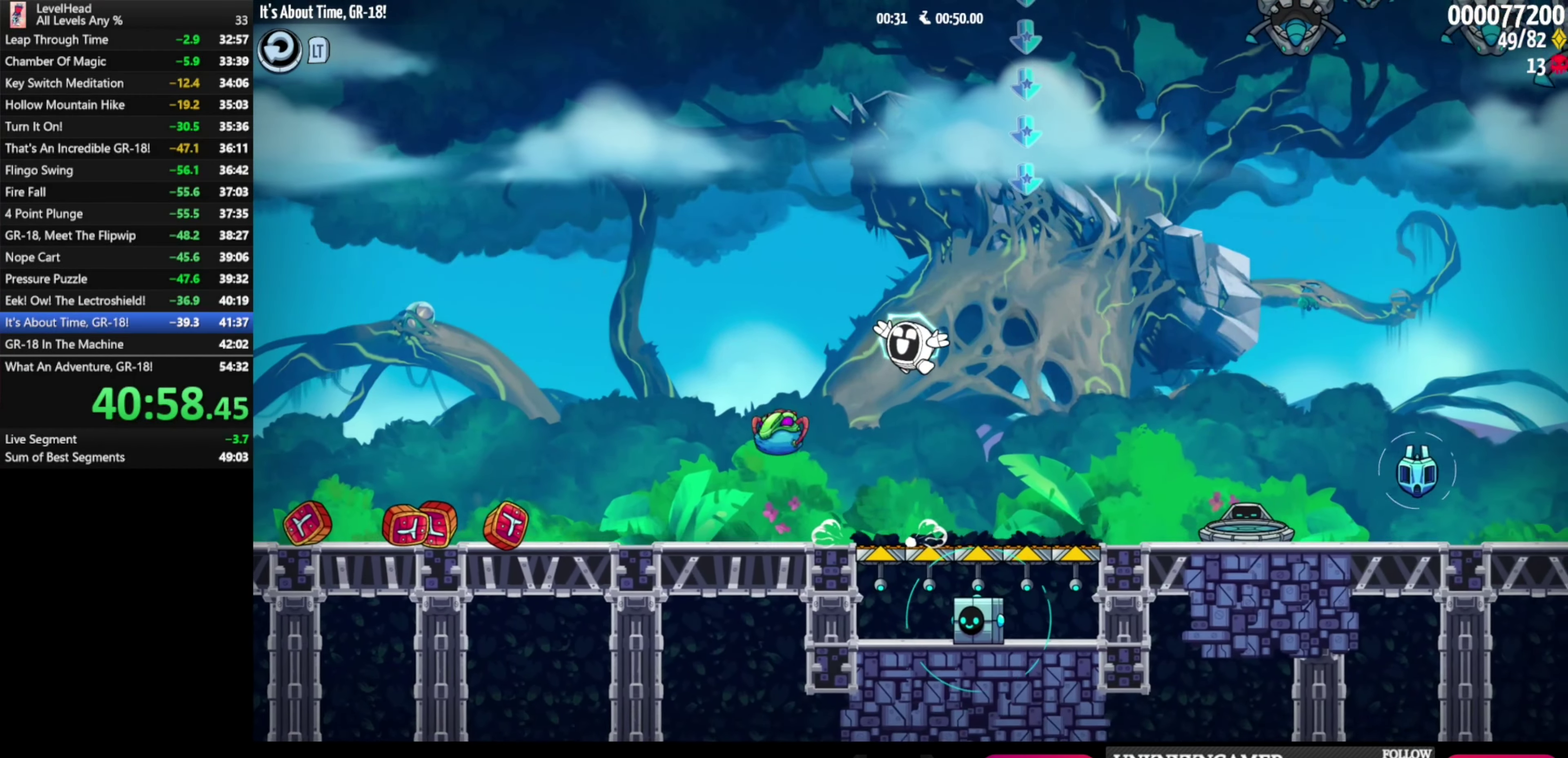
{"buttons": [], "left_stick": "down-right", "events": [[200, "left_stick", "down-right"]]}
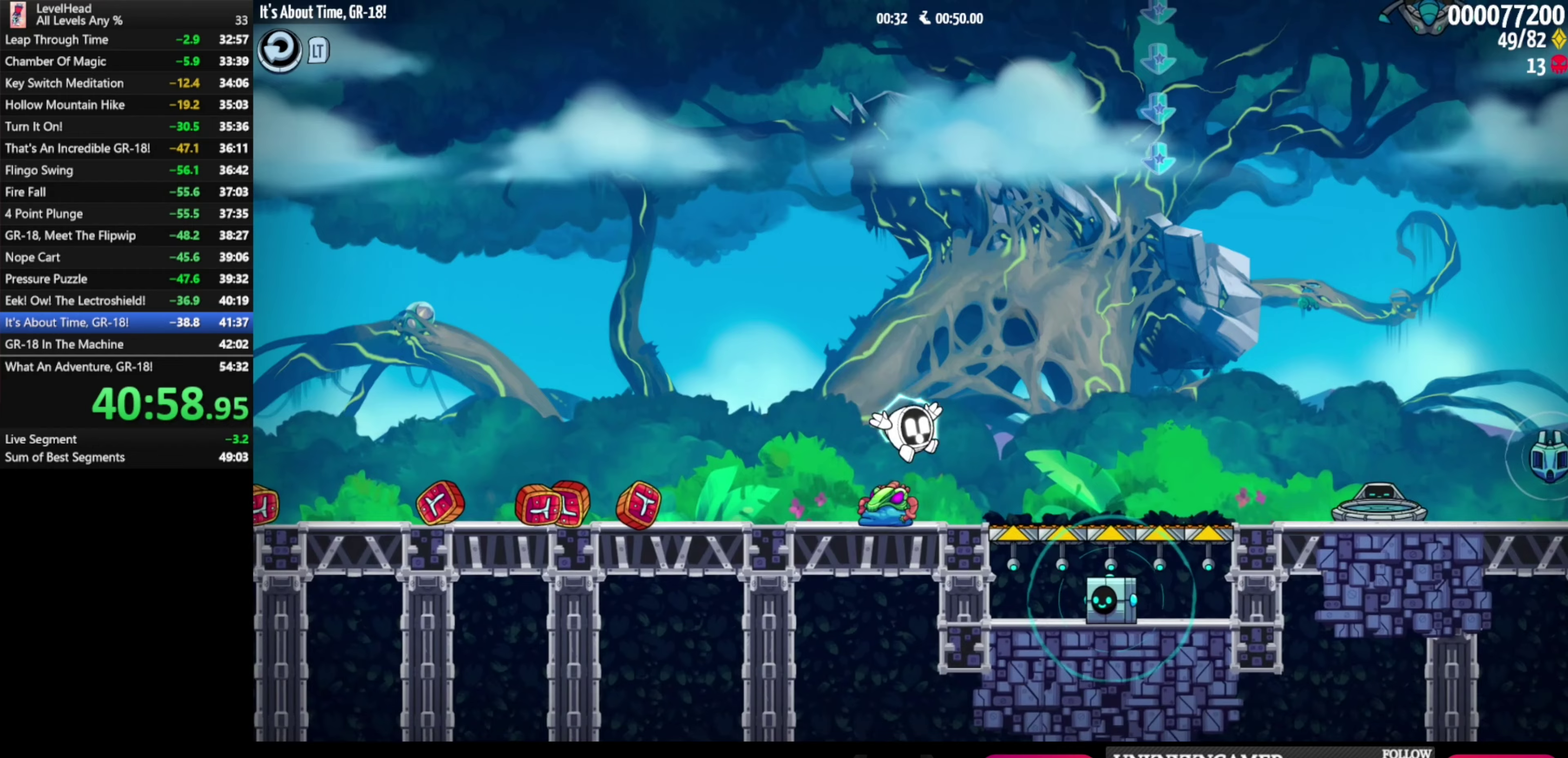
{"buttons": [], "left_stick": "right", "events": [[50, "A", "down"], [100, "left_stick", "right"], [150, "A", "up"]]}
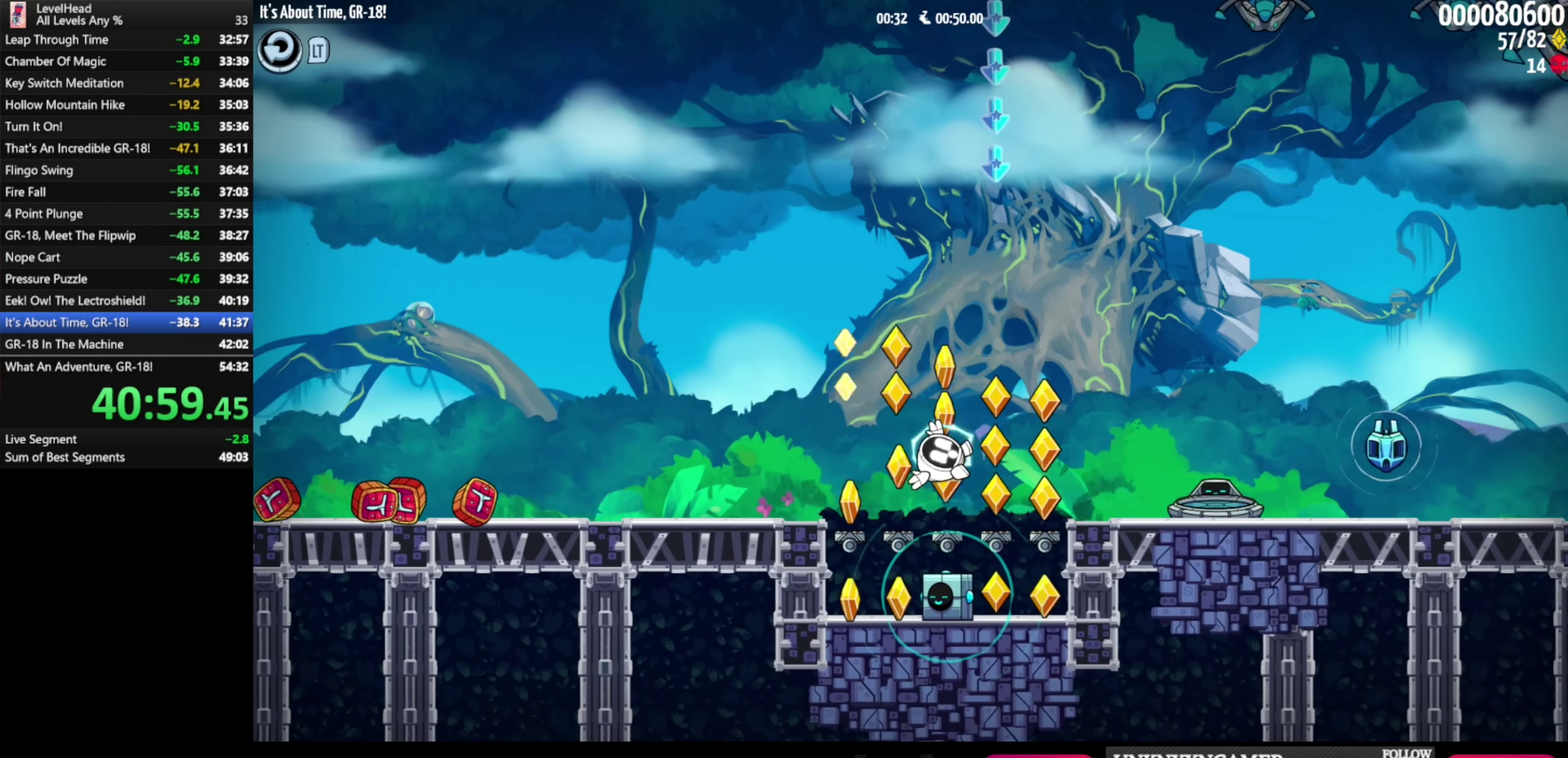
{"buttons": [], "left_stick": "down", "events": [[50, "left_stick", "left"], [167, "A", "down"], [283, "A", "up"], [433, "left_stick", "down"]]}
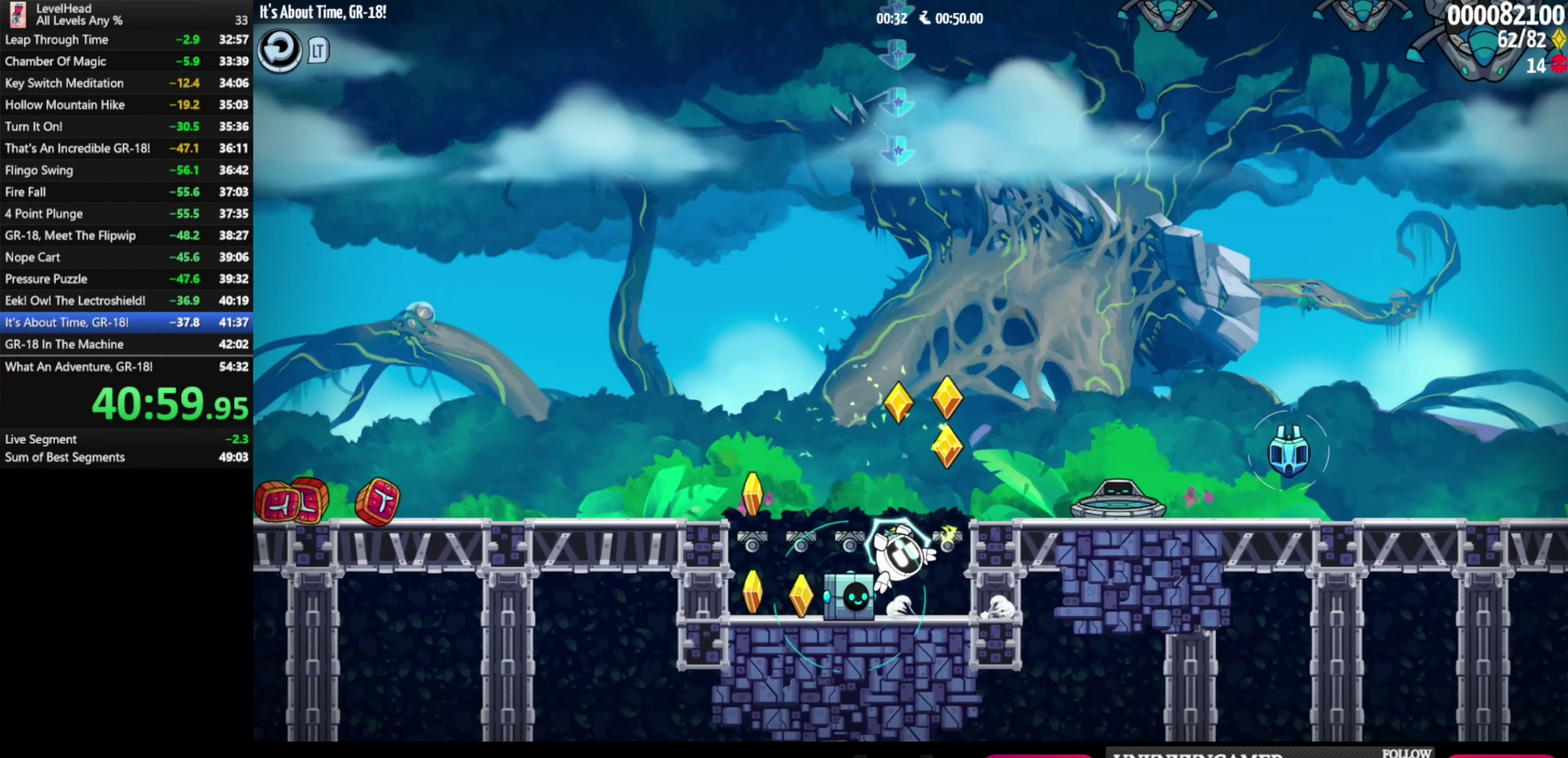
{"buttons": [], "left_stick": "right", "events": [[17, "X", "down"], [33, "left_stick", "down-right"], [100, "A", "down"], [117, "X", "up"], [183, "left_stick", "right"], [317, "A", "up"]]}
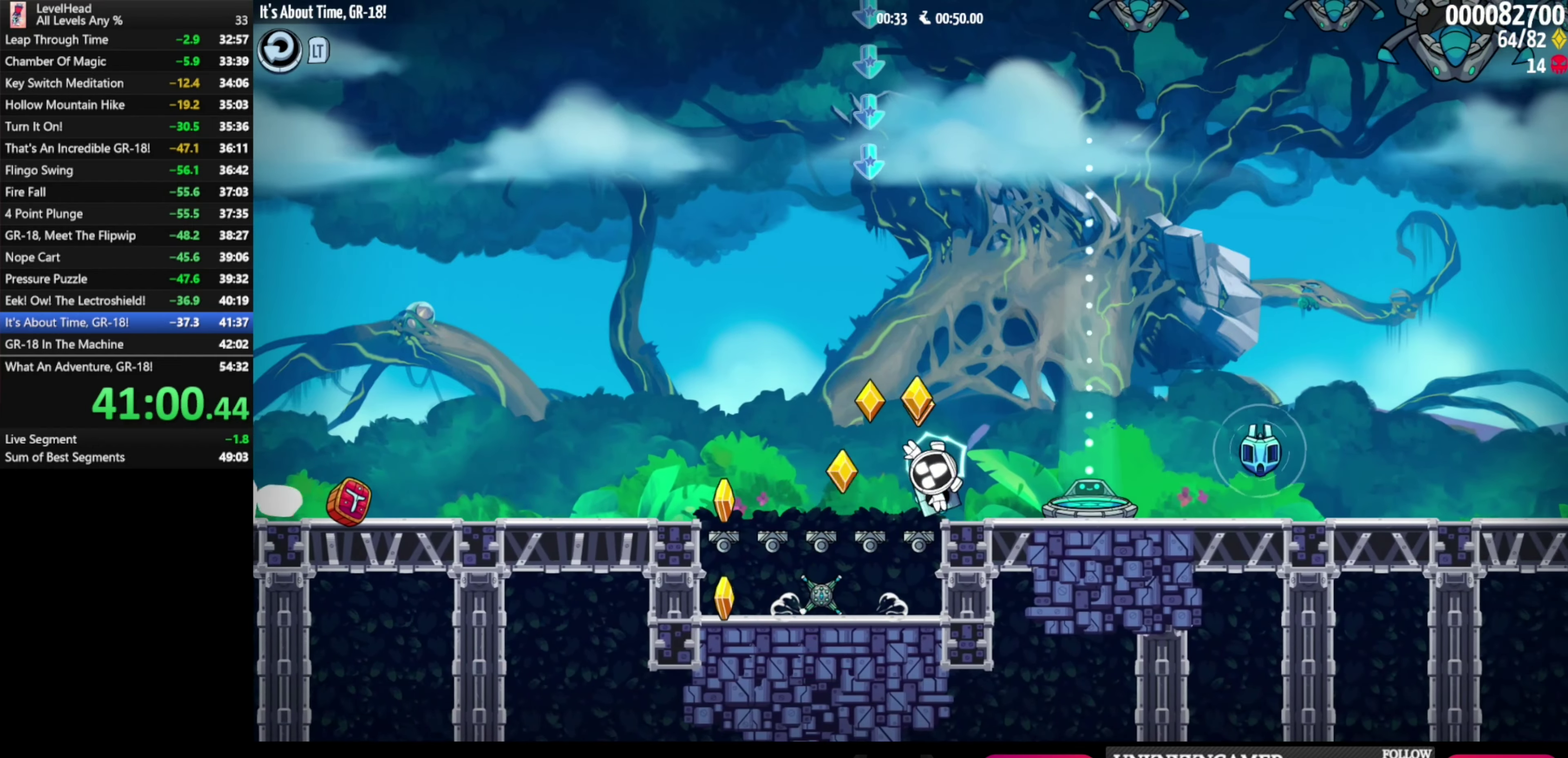
{"buttons": [], "left_stick": "center", "events": [[317, "left_stick", "center"]]}
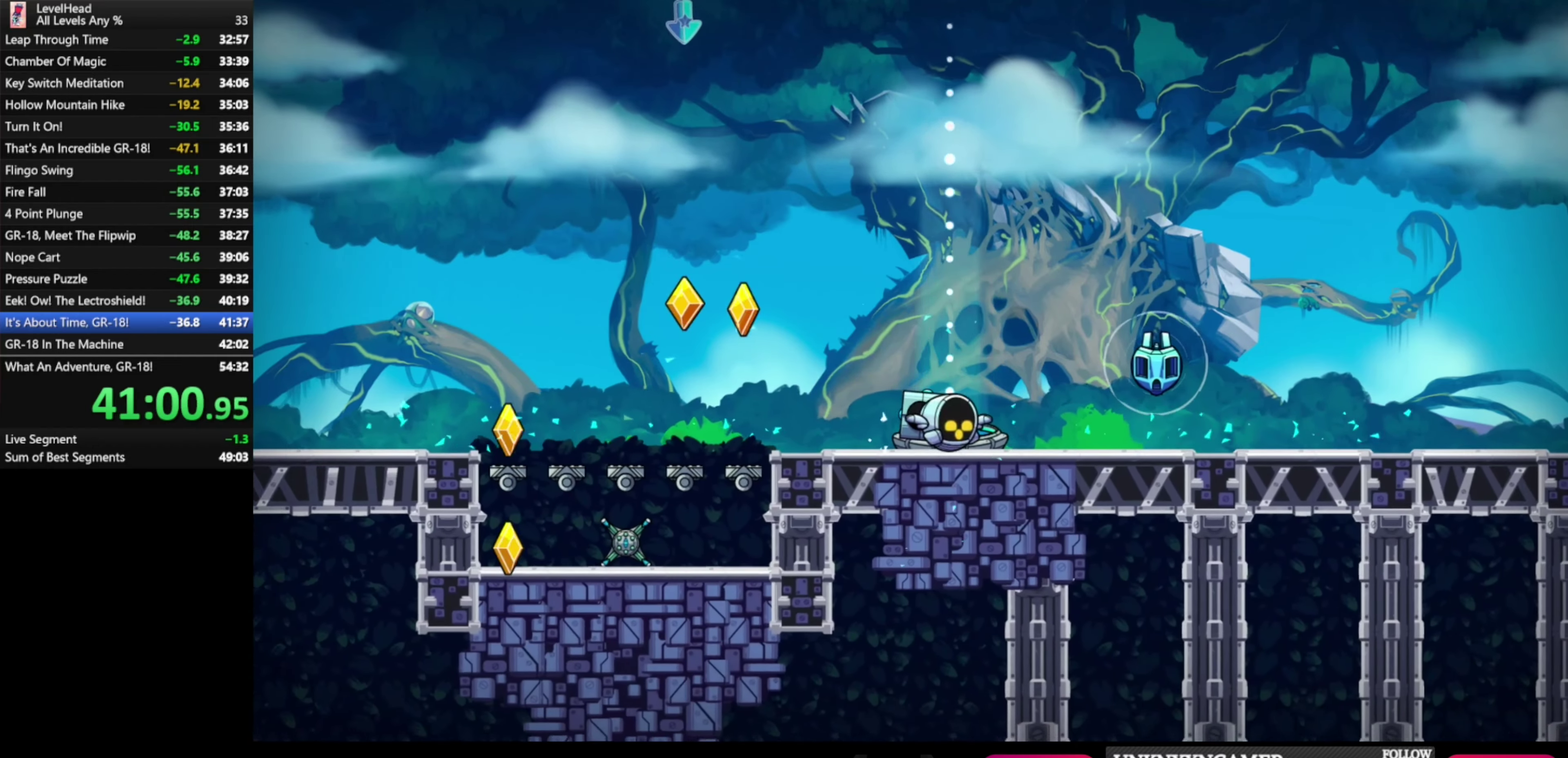
{"buttons": [], "left_stick": "center", "events": []}
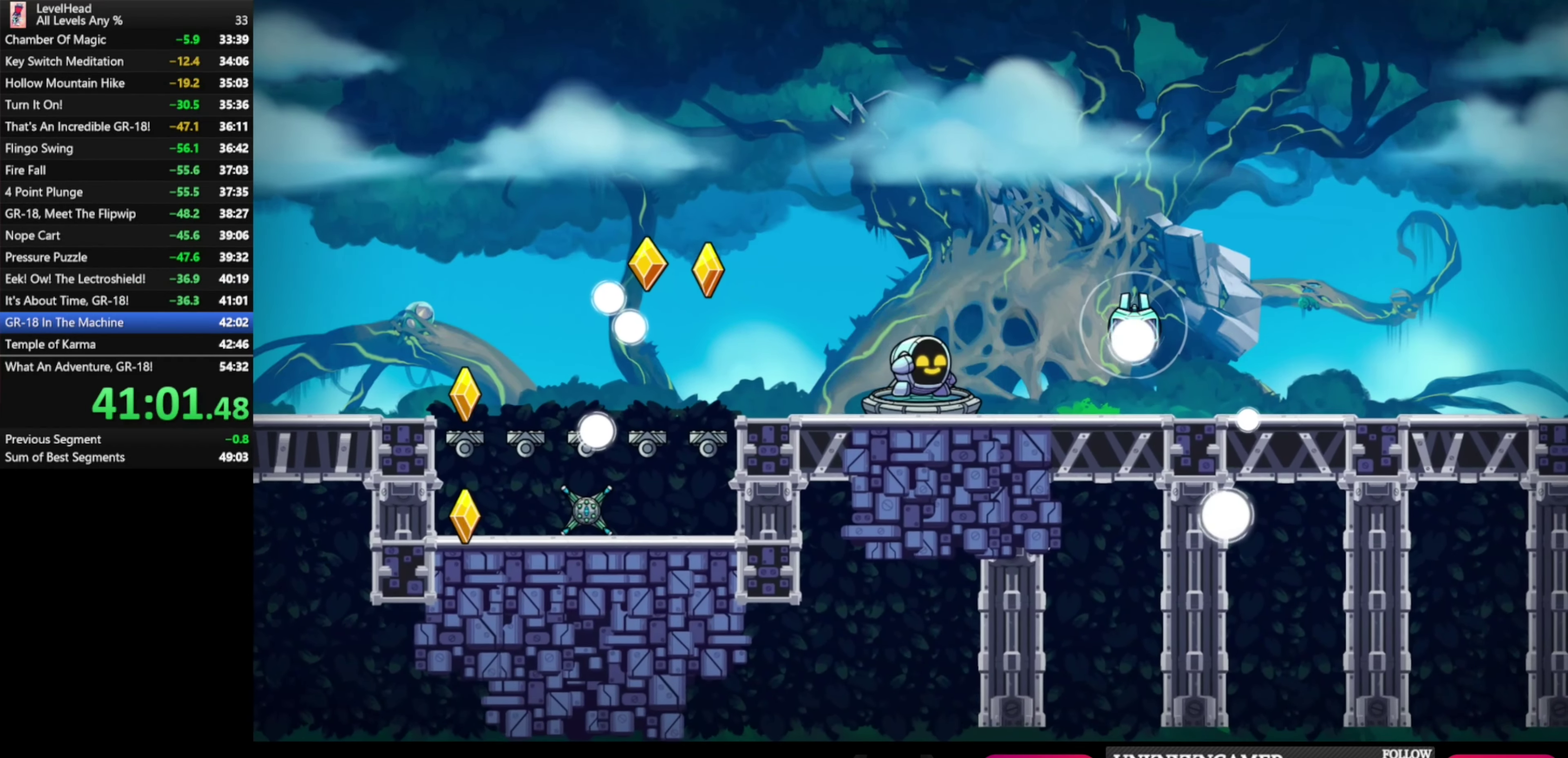
{"buttons": [], "left_stick": "center", "events": []}
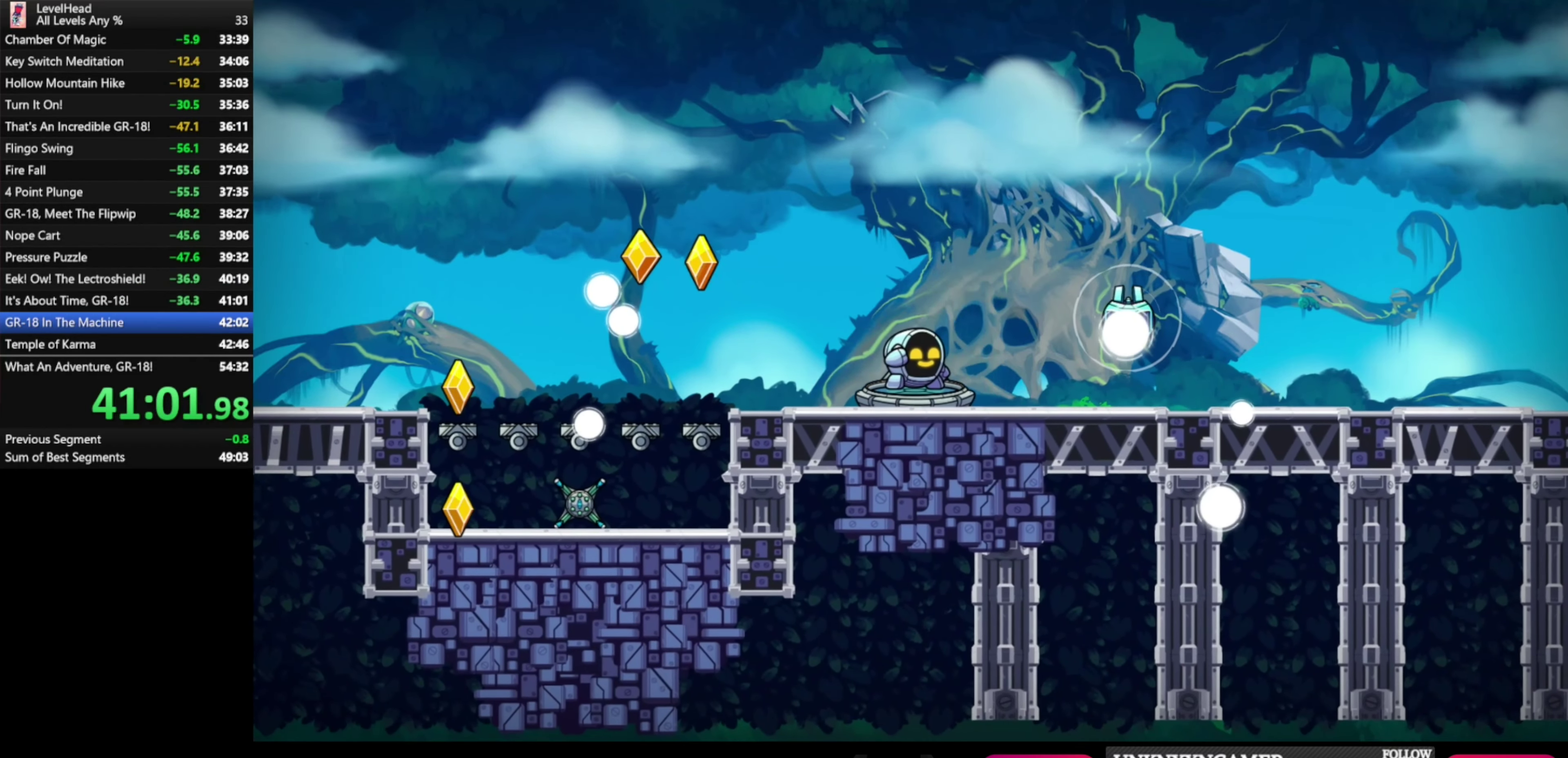
{"buttons": [], "left_stick": "center", "events": [[383, "R1", "down"], [467, "R1", "up"]]}
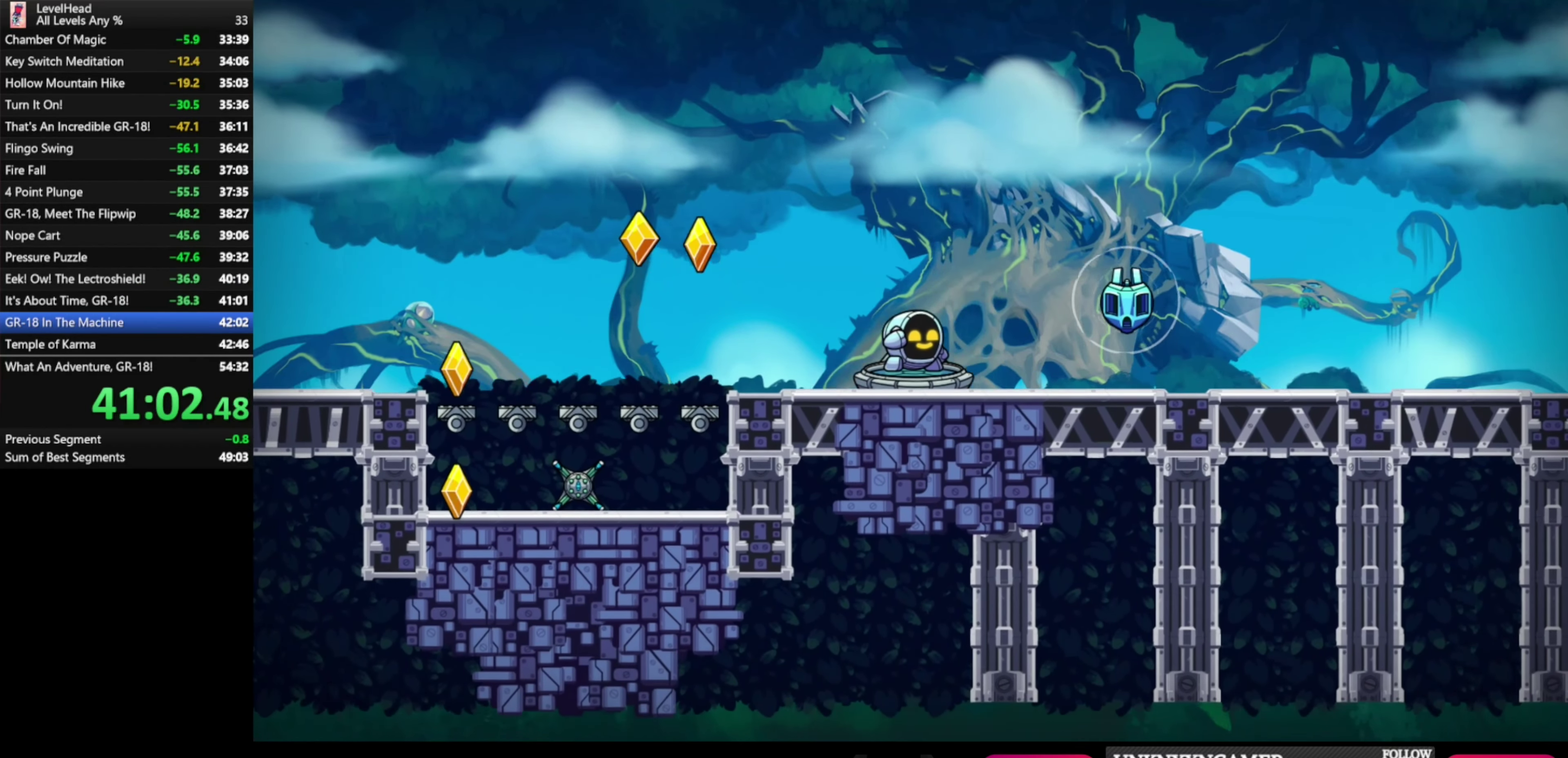
{"buttons": ["R1"], "left_stick": "center", "events": [[67, "R1", "down"], [167, "R1", "up"], [250, "R1", "down"], [350, "R1", "up"], [450, "R1", "down"]]}
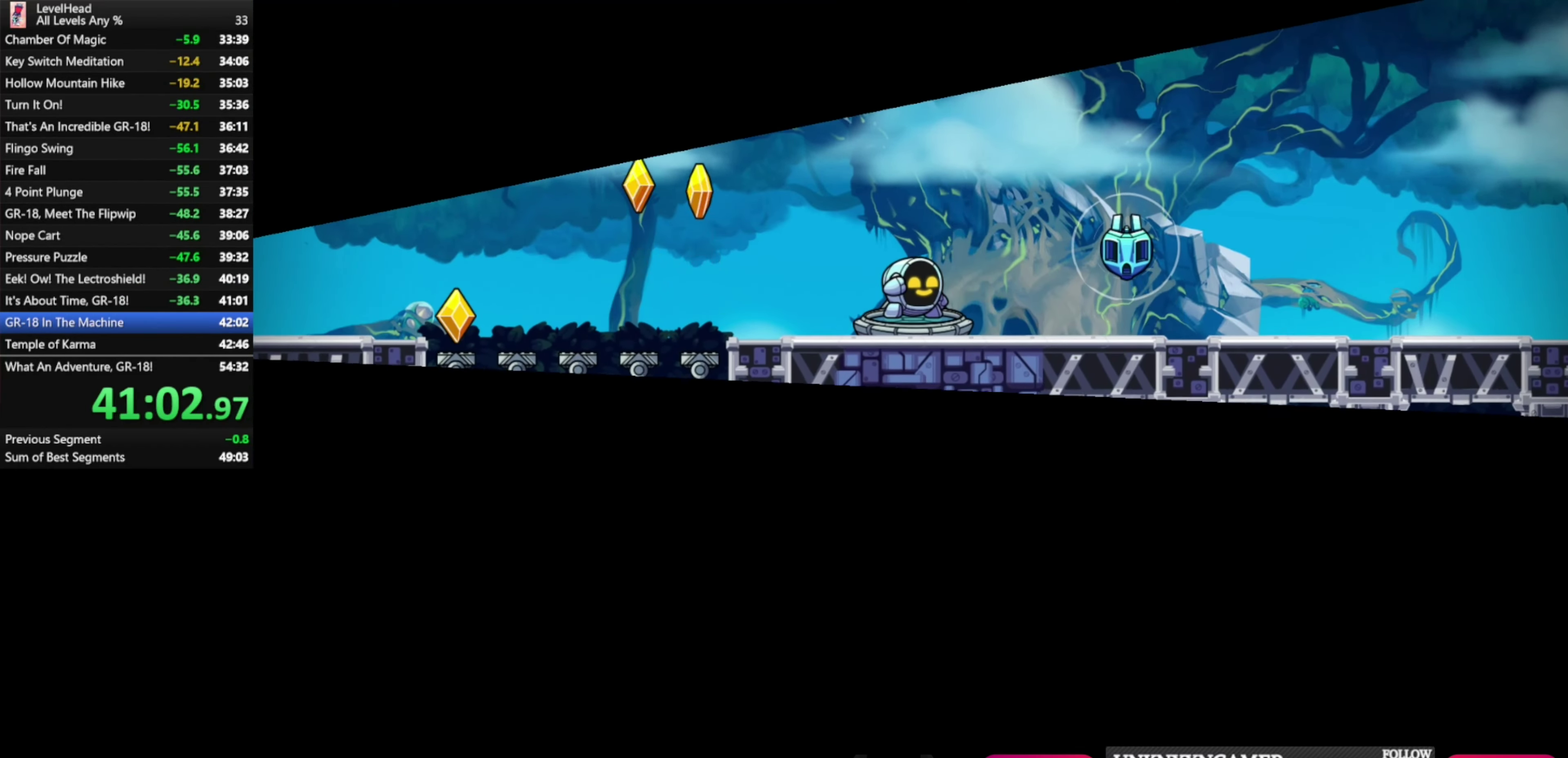
{"buttons": ["R1"], "left_stick": "center", "events": [[17, "R1", "up"], [133, "R1", "down"], [217, "R1", "up"], [317, "R1", "down"], [417, "R1", "up"], [500, "R1", "down"]]}
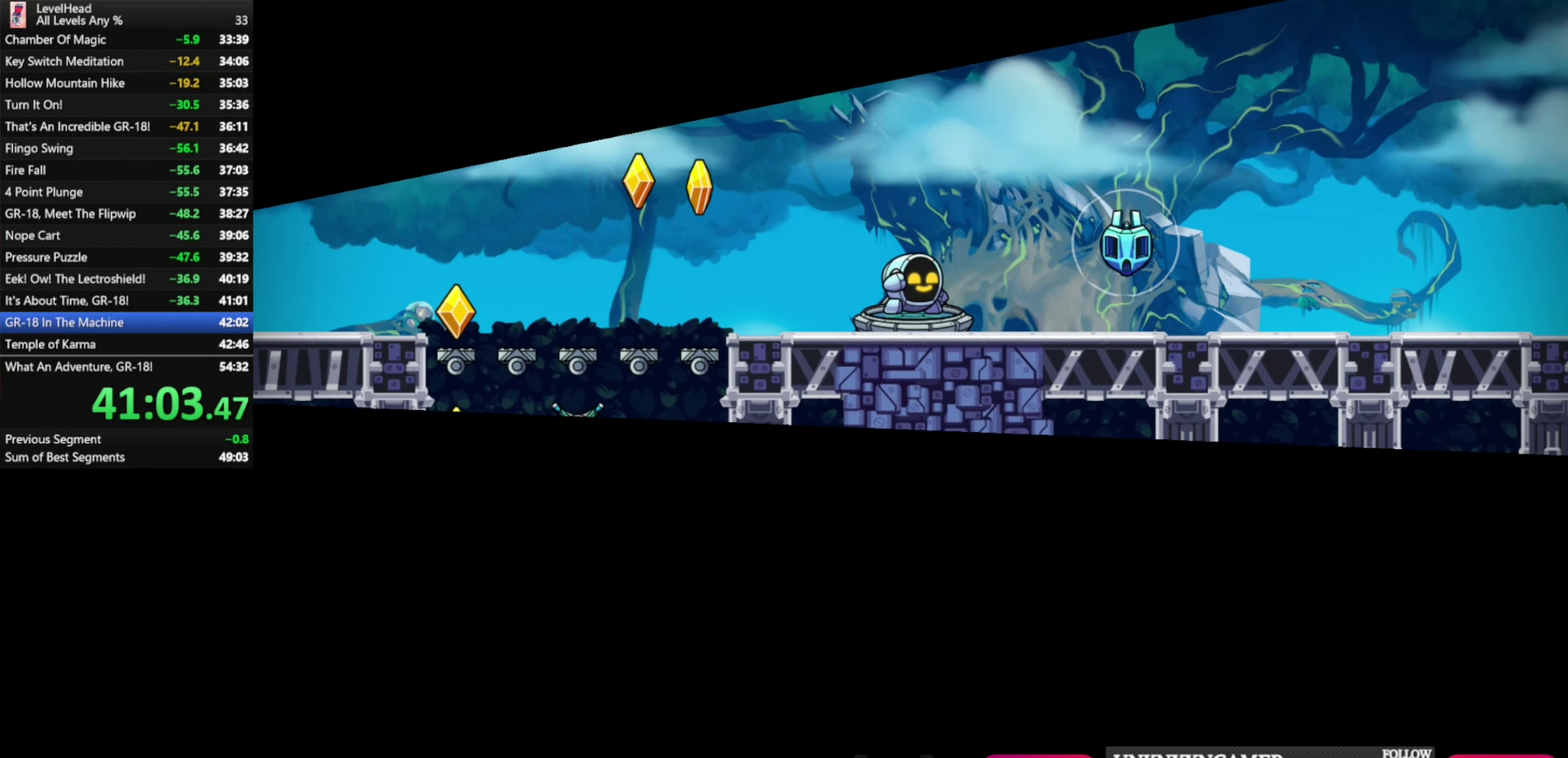
{"buttons": [], "left_stick": "center", "events": [[100, "R1", "up"], [183, "R1", "down"], [267, "R1", "up"], [350, "R1", "down"], [483, "R1", "up"]]}
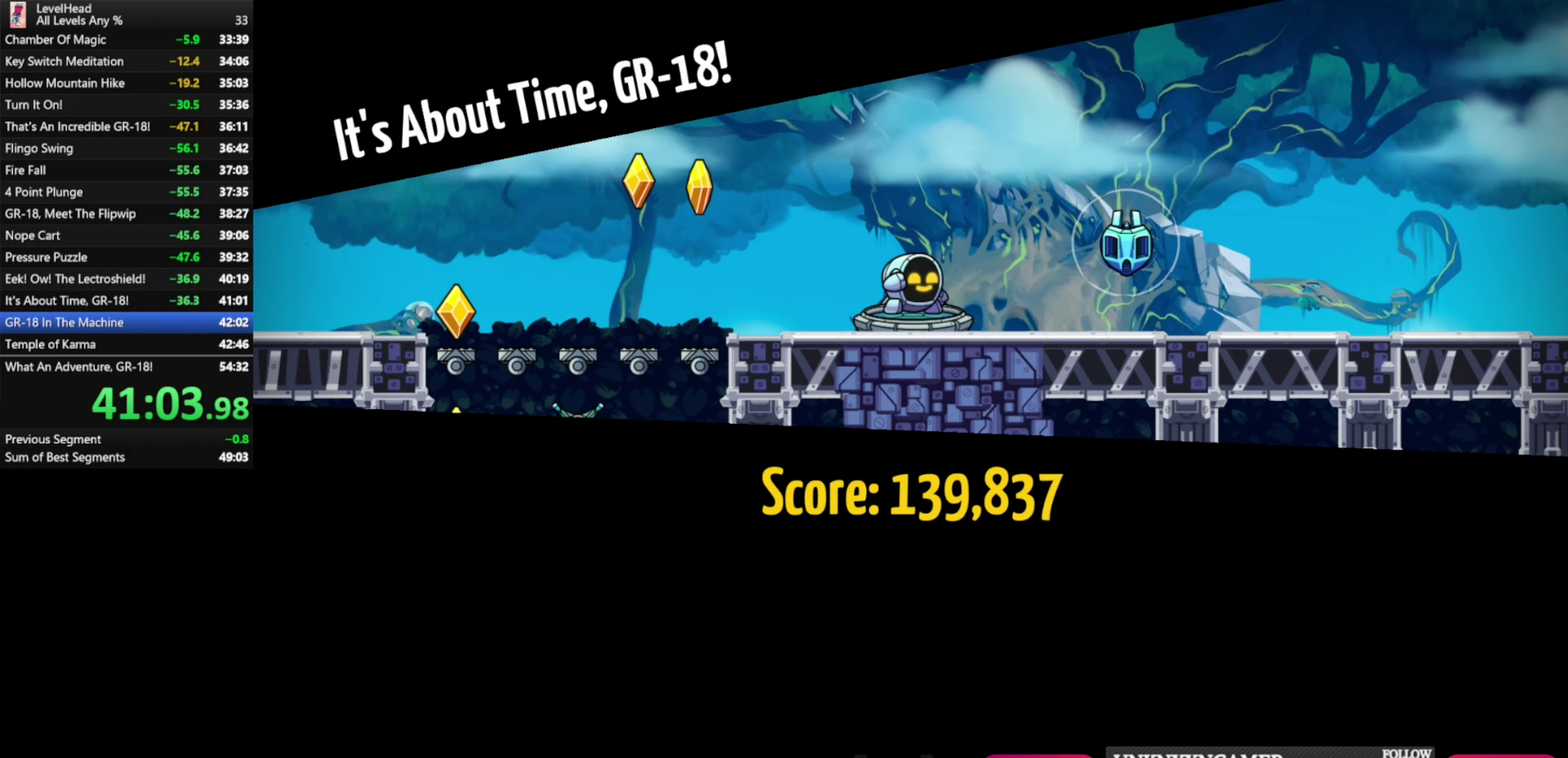
{"buttons": [], "left_stick": "center", "events": [[50, "R1", "down"], [100, "R1", "up"], [217, "R1", "down"], [283, "R1", "up"], [367, "R1", "down"], [450, "R1", "up"]]}